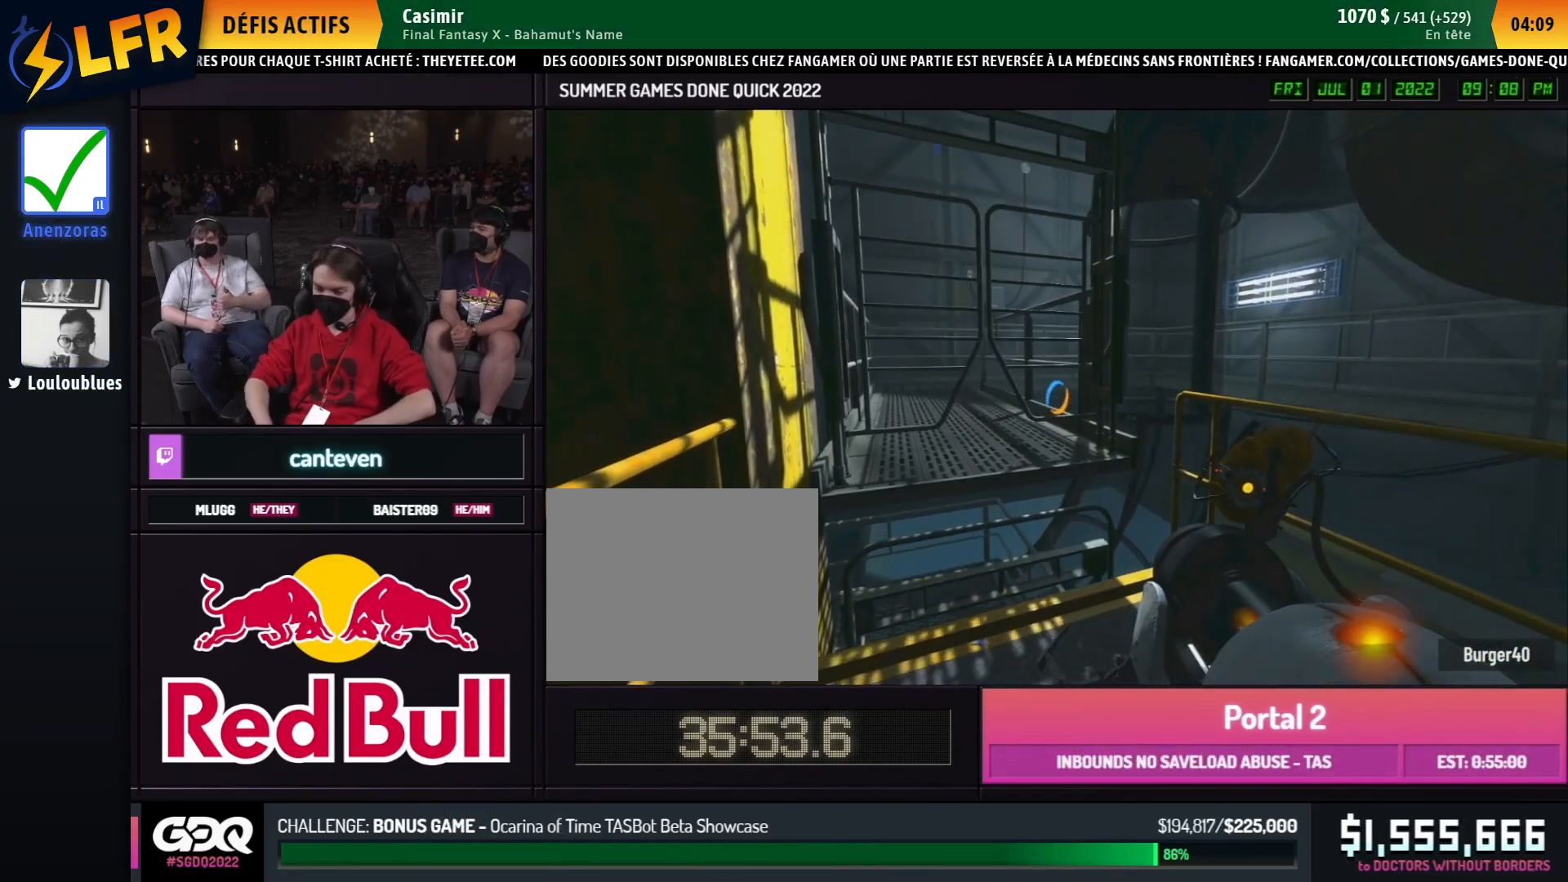
Gameplay with a controller (Xbox layout); each line is a JSON object with the inputs held at the frame after it. "events" lists button and stick changes between this image and that frame as [ms after this image, input, new state], when the widget could be followed in between. Not read: DPAD_DOWN DPAD_LEFT DPAD_RIGHT DPAD_UP L2 L3 R2 R3 SELECT START other_buttons.
{"buttons": [], "left_stick": "down", "right_stick": "center", "events": []}
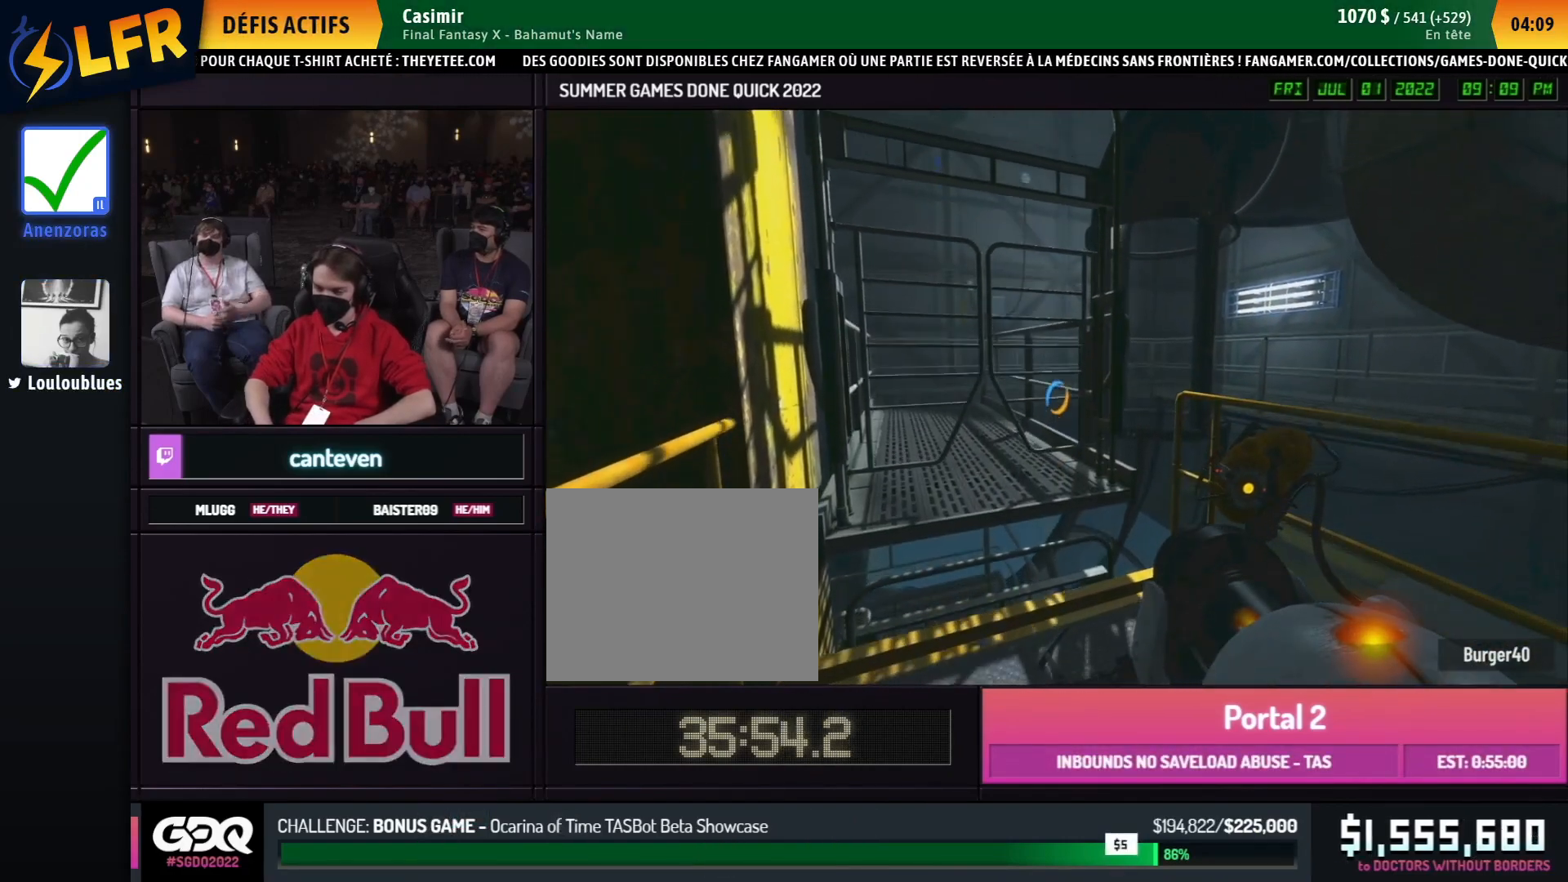
{"buttons": [], "left_stick": "down", "right_stick": "center", "events": []}
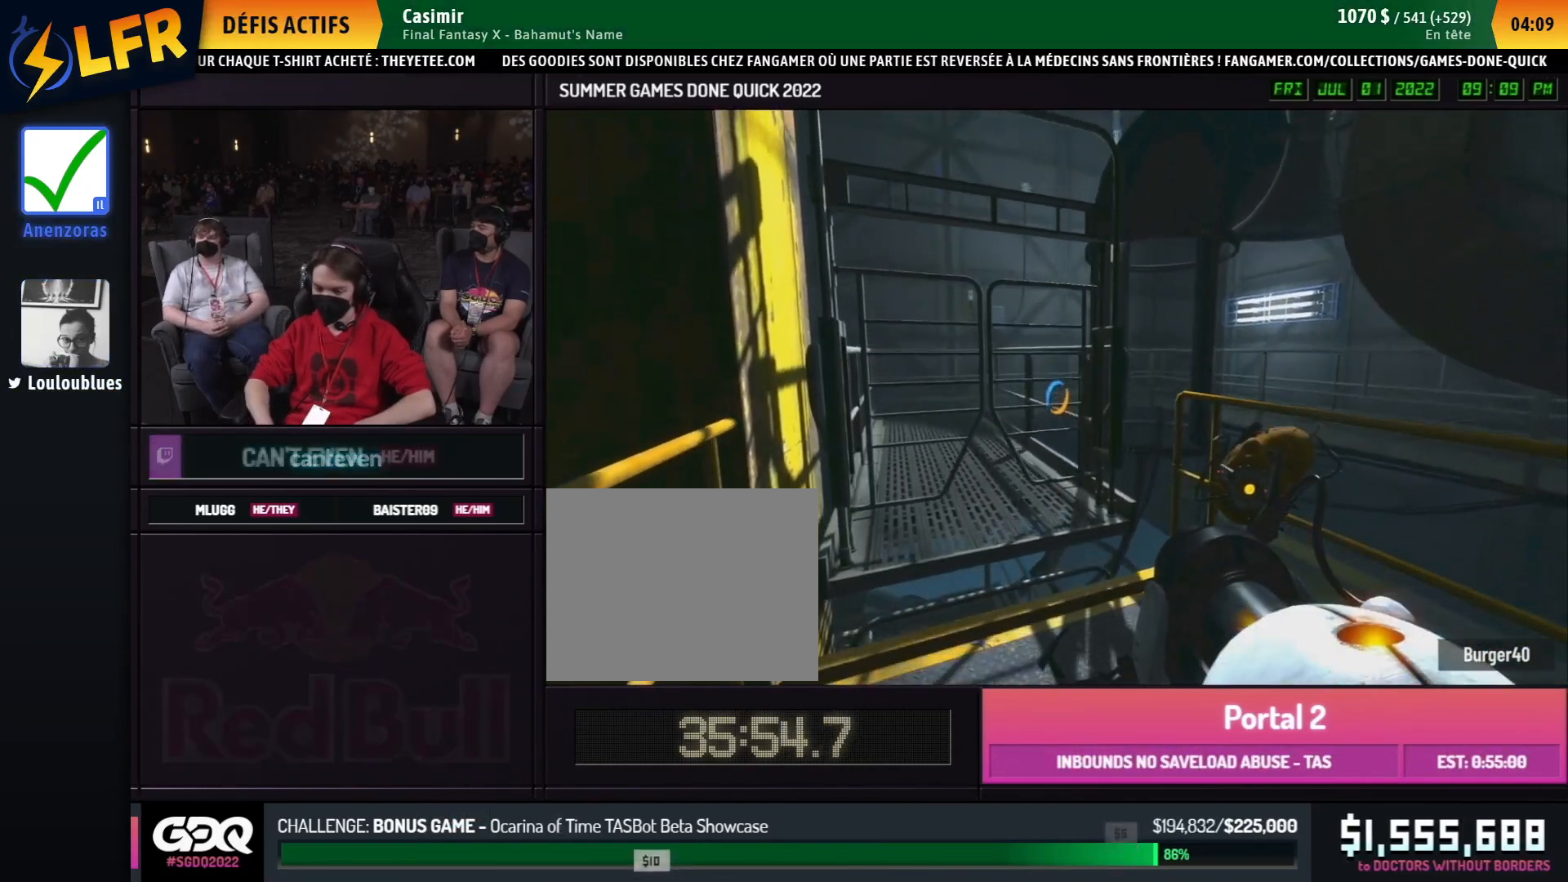
{"buttons": [], "left_stick": "down", "right_stick": "center", "events": []}
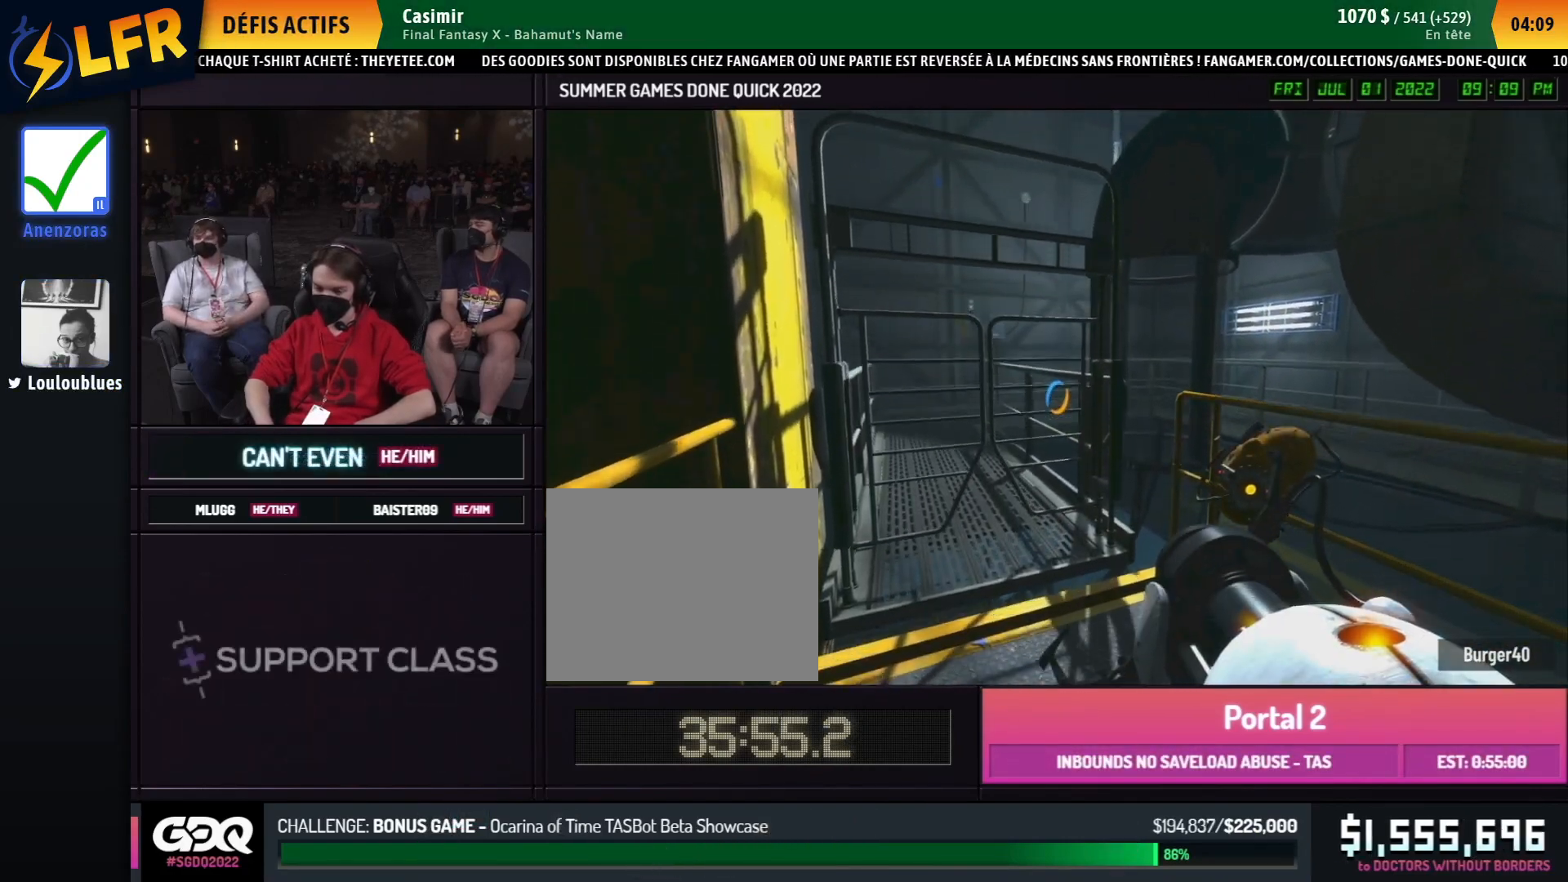
{"buttons": [], "left_stick": "down", "right_stick": "center", "events": []}
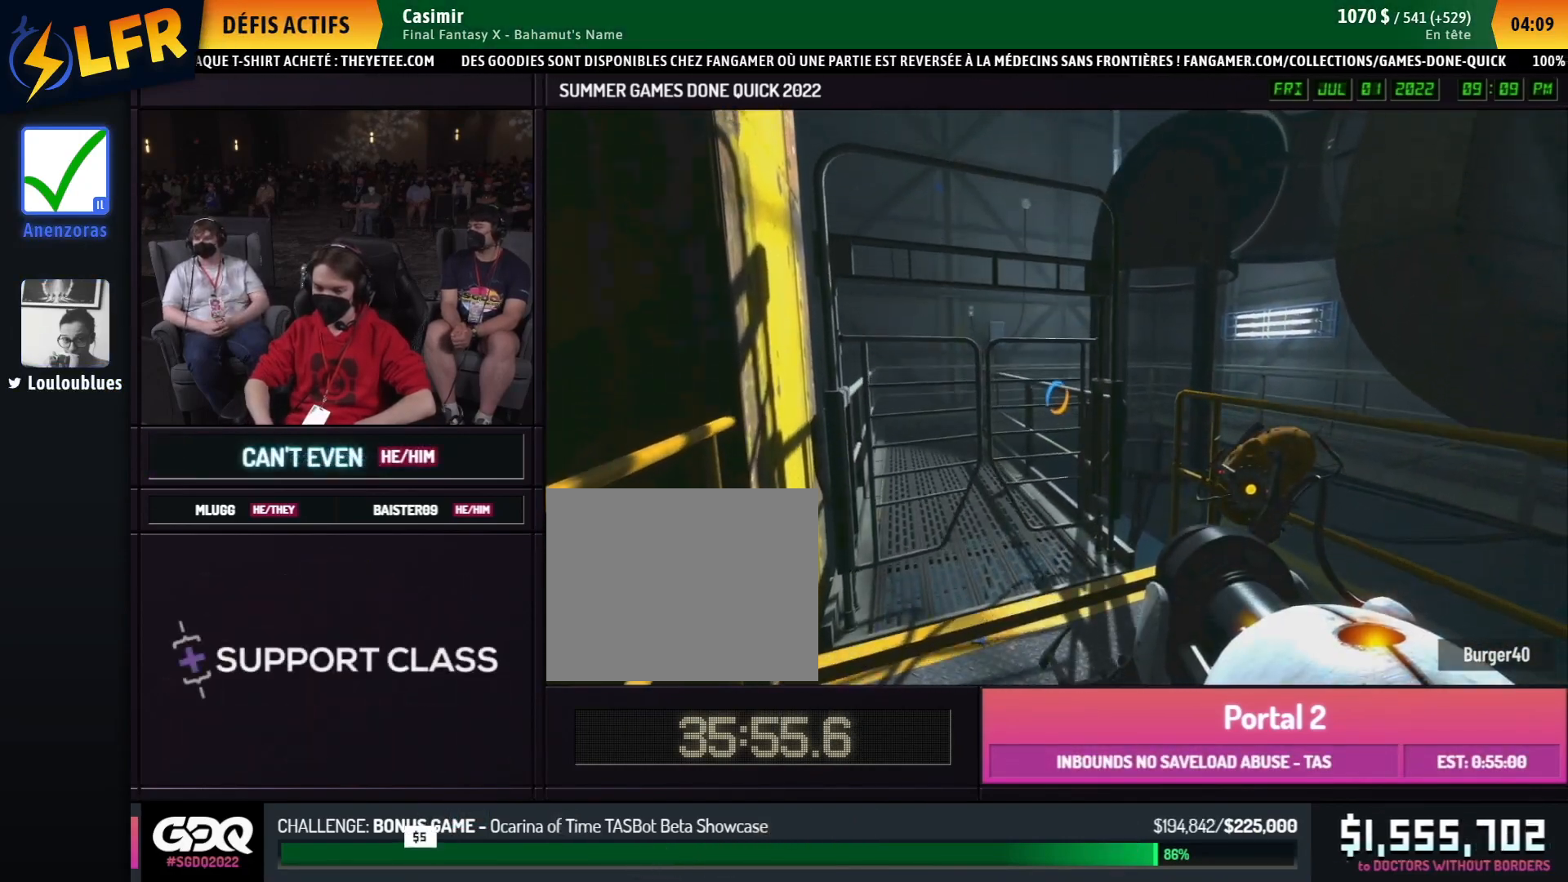
{"buttons": [], "left_stick": "down", "right_stick": "center", "events": []}
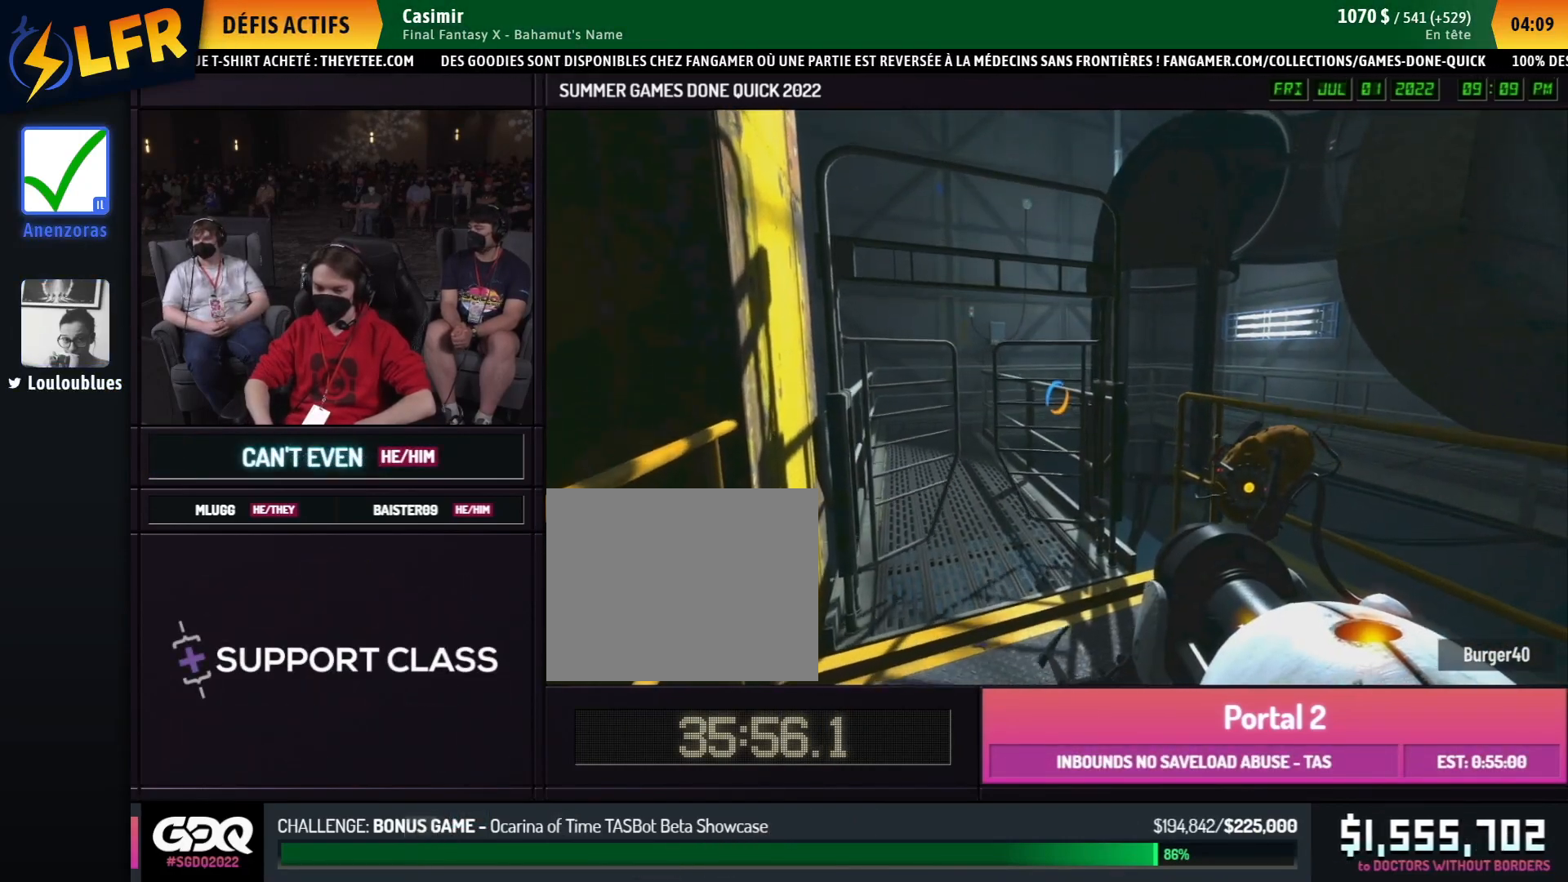
{"buttons": [], "left_stick": "up-left", "right_stick": "left", "events": [[150, "left_stick", "up"], [483, "left_stick", "up-left"], [483, "right_stick", "left"]]}
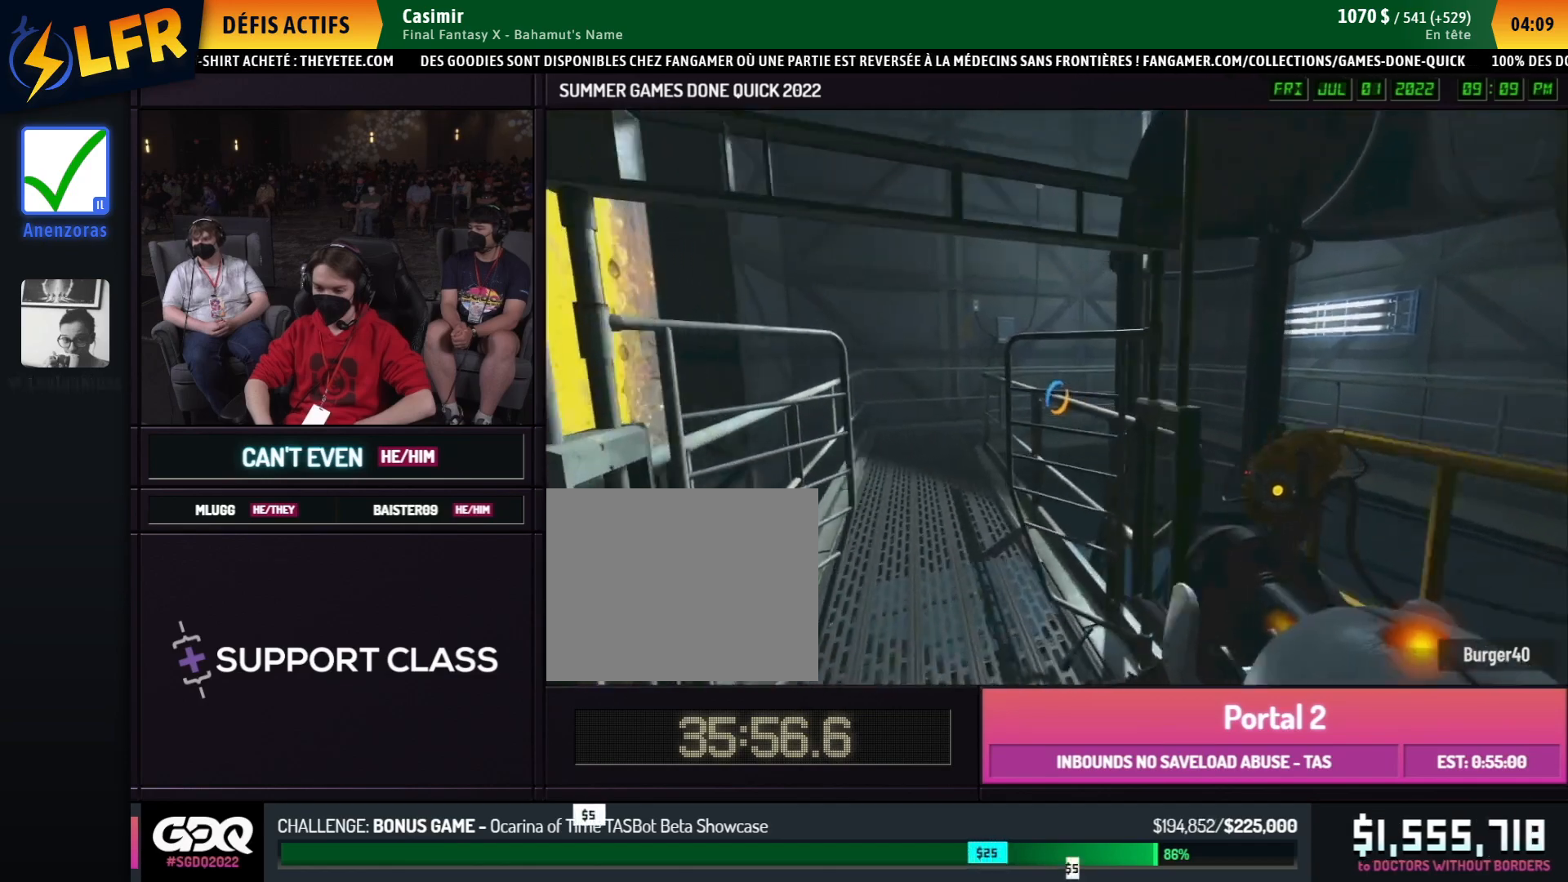
{"buttons": [], "left_stick": "left", "right_stick": "center", "events": [[83, "right_stick", "center"], [233, "A", "down"], [233, "left_stick", "up-right"], [267, "right_stick", "left"], [317, "right_stick", "center"], [350, "A", "up"], [367, "left_stick", "left"], [367, "right_stick", "left"], [433, "right_stick", "center"]]}
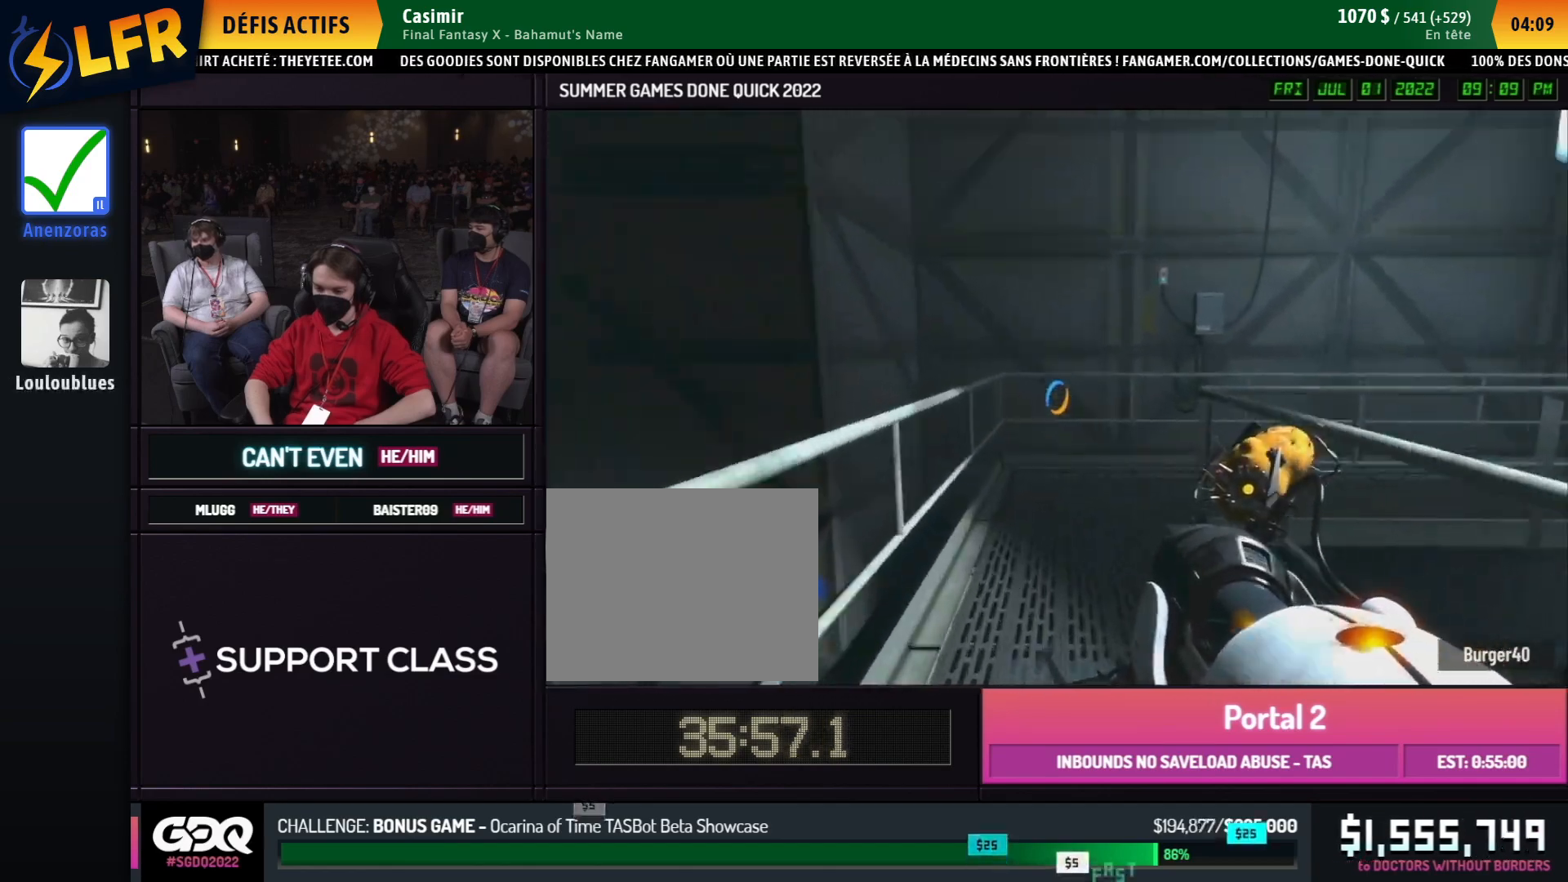
{"buttons": [], "left_stick": "up-right", "right_stick": "center", "events": [[50, "left_stick", "up-left"], [317, "left_stick", "up-right"]]}
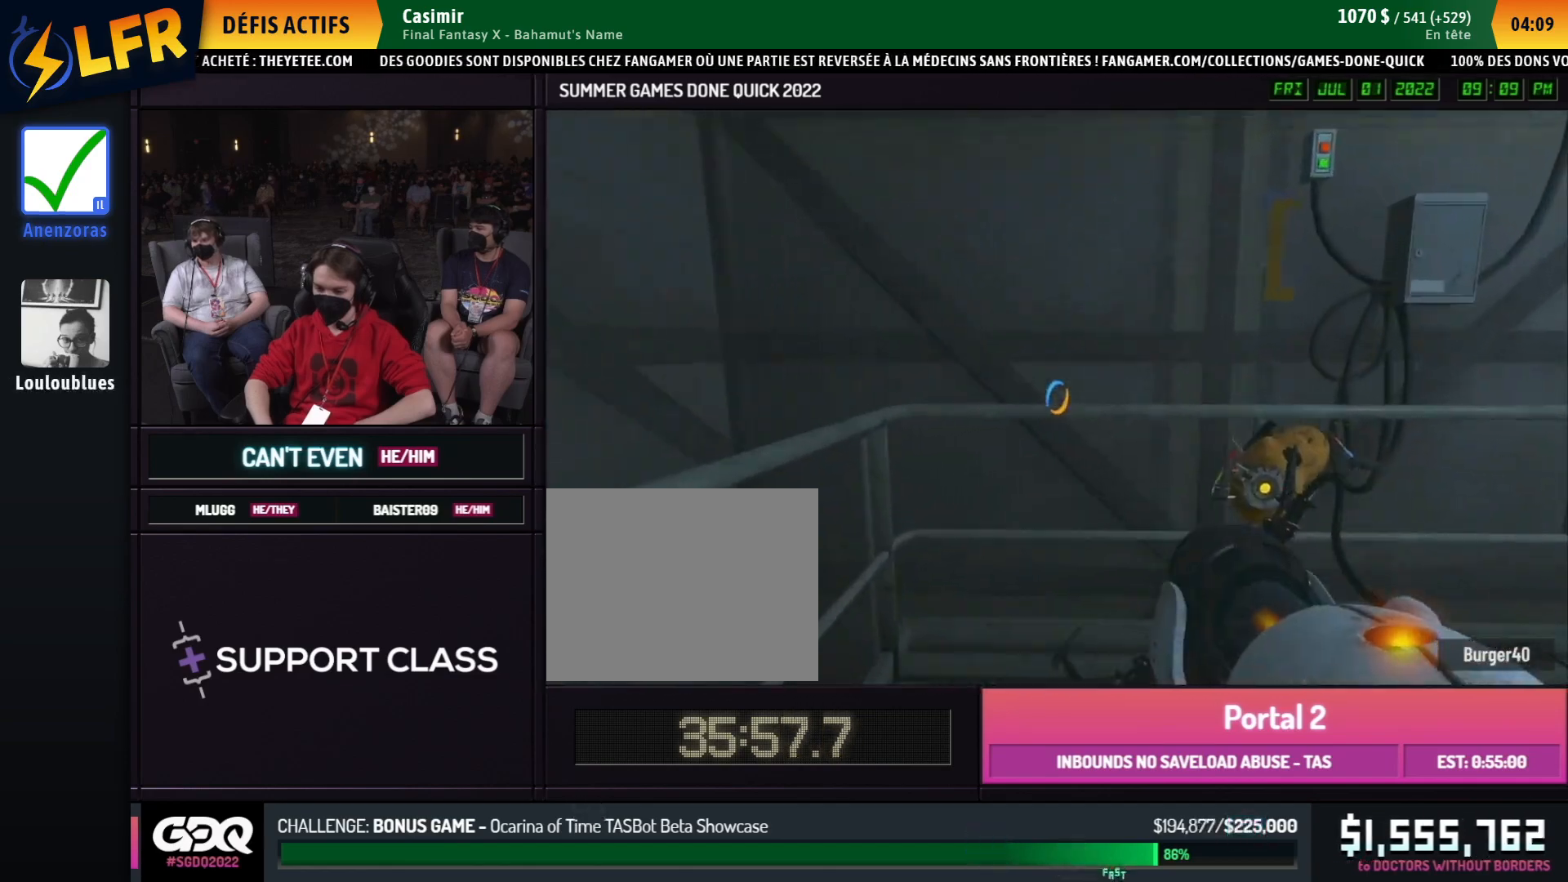
{"buttons": [], "left_stick": "left", "right_stick": "center", "events": [[67, "left_stick", "right"], [167, "A", "down"], [167, "right_stick", "right"], [267, "A", "up"], [317, "left_stick", "left"], [333, "right_stick", "center"]]}
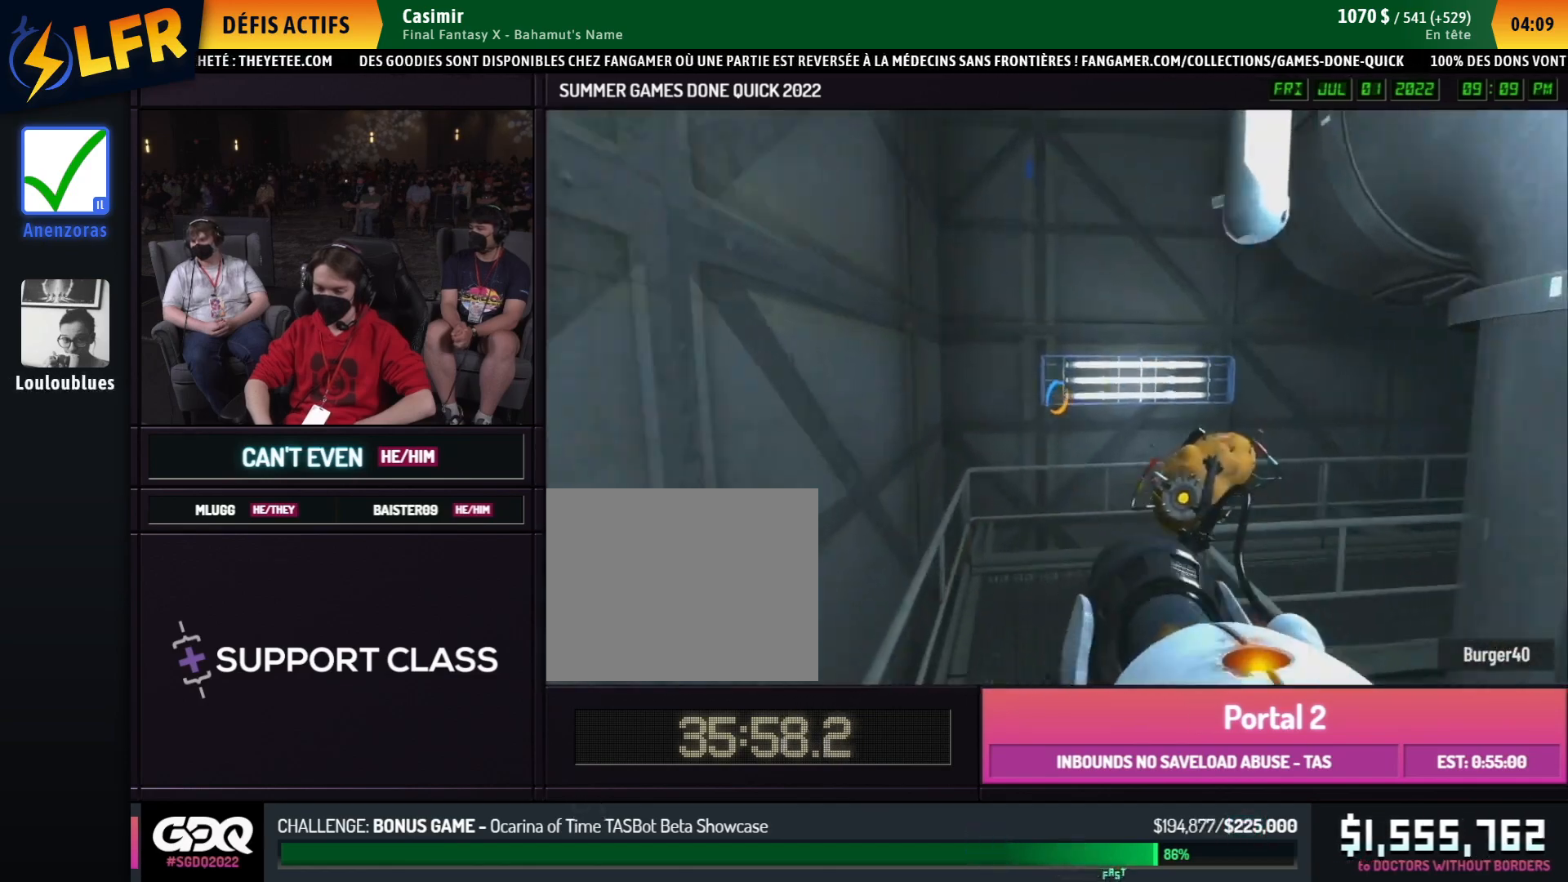
{"buttons": ["A"], "left_stick": "up-right", "right_stick": "right", "events": [[283, "left_stick", "right"], [317, "right_stick", "right"], [417, "A", "down"], [433, "left_stick", "up-right"]]}
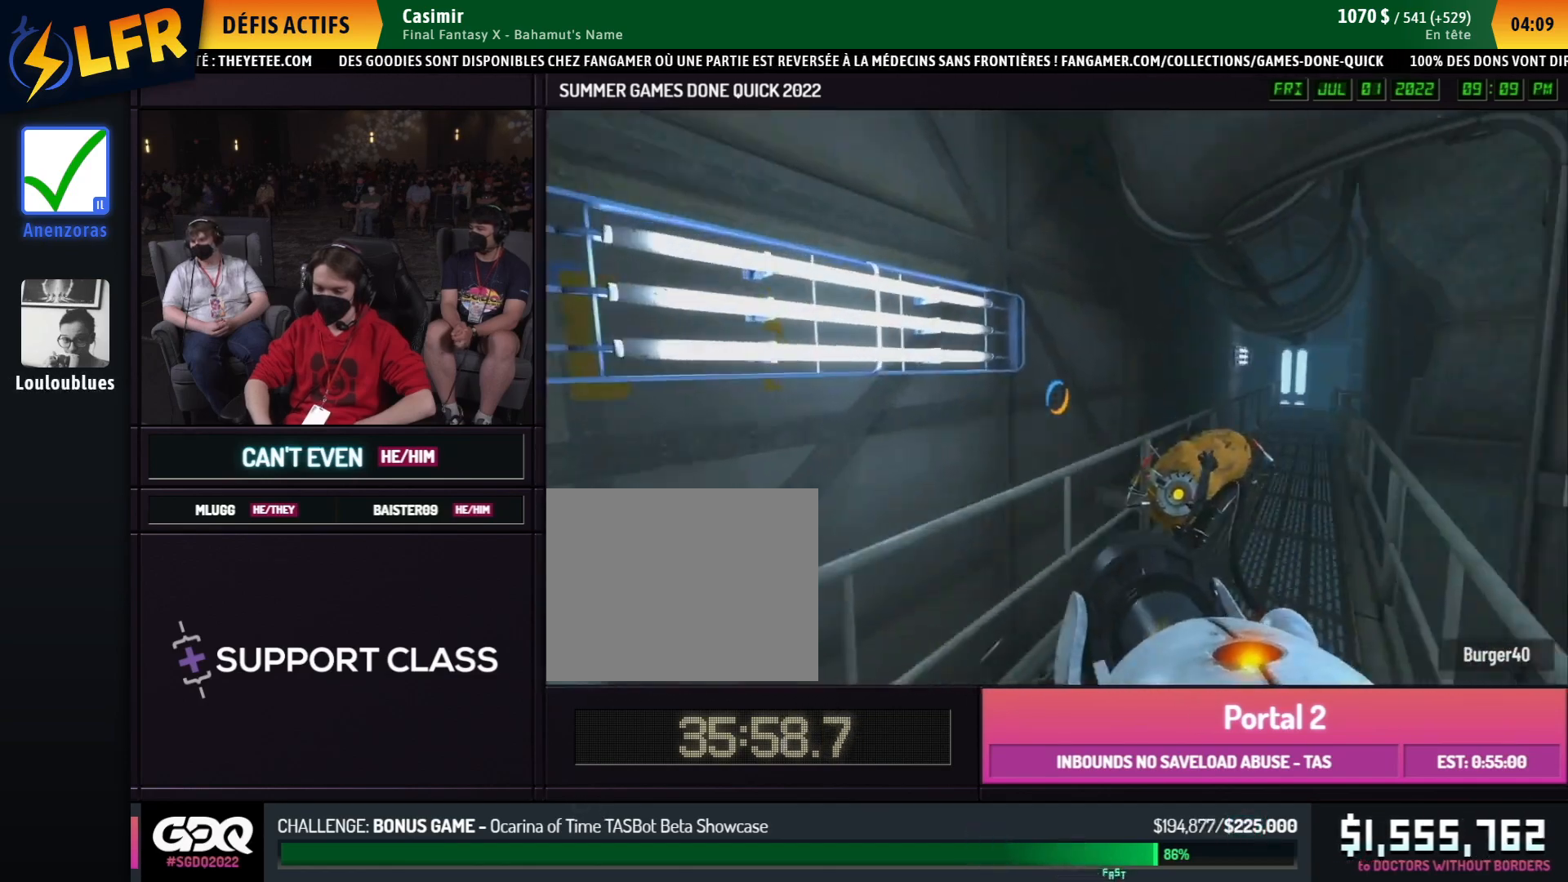
{"buttons": [], "left_stick": "left", "right_stick": "center", "events": [[17, "A", "up"], [133, "right_stick", "center"], [183, "left_stick", "left"]]}
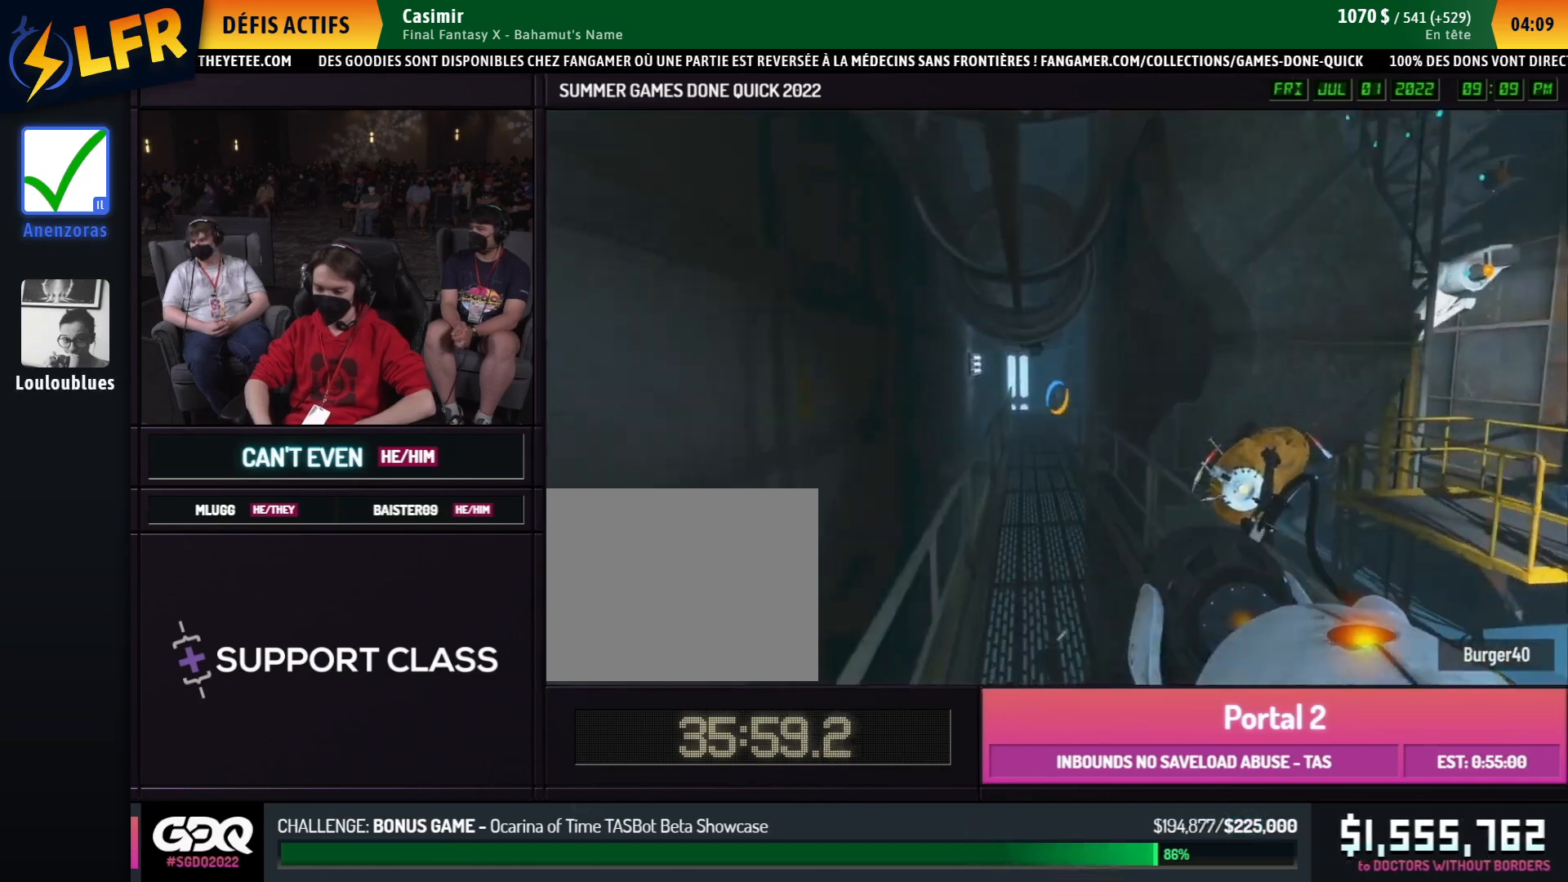
{"buttons": [], "left_stick": "left", "right_stick": "center", "events": [[183, "A", "down"], [283, "A", "up"]]}
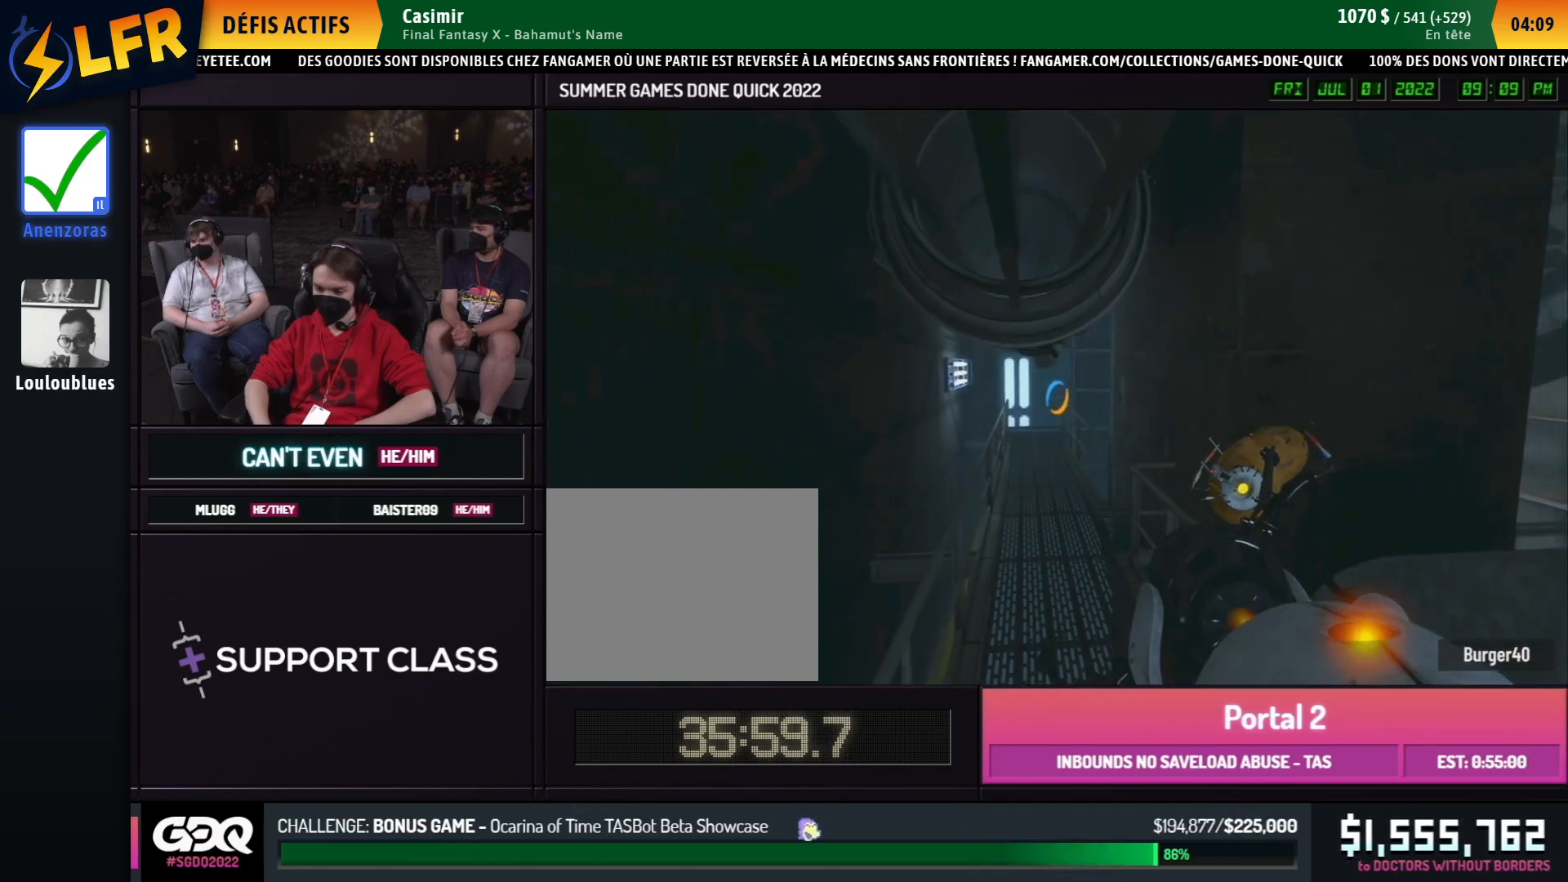
{"buttons": ["A"], "left_stick": "left", "right_stick": "center", "events": [[433, "A", "down"]]}
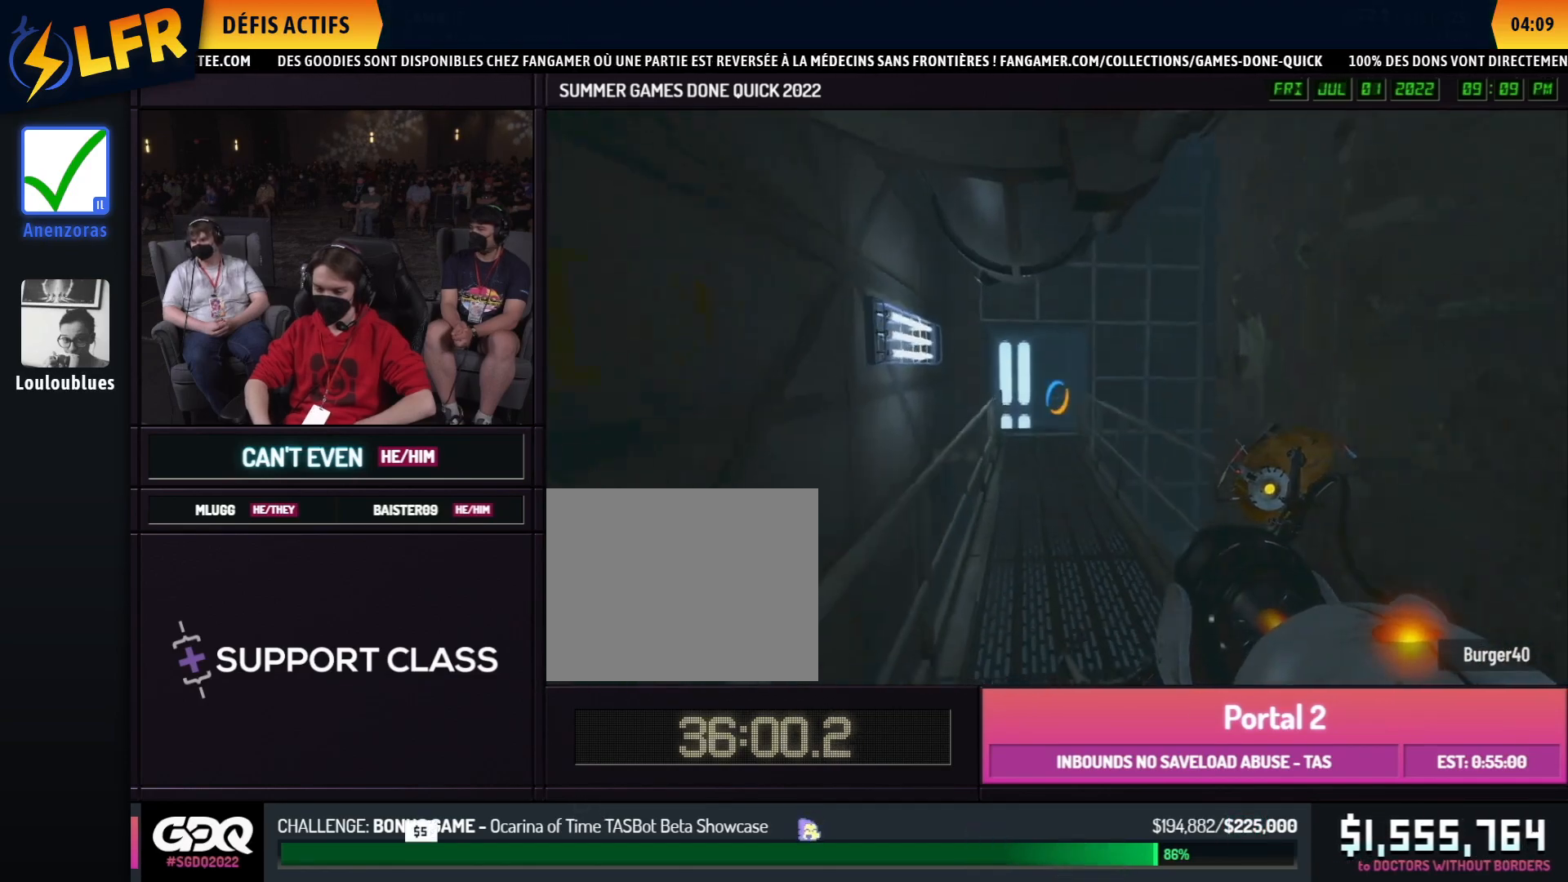
{"buttons": ["A"], "left_stick": "left", "right_stick": "center", "events": [[33, "A", "up"], [417, "A", "down"]]}
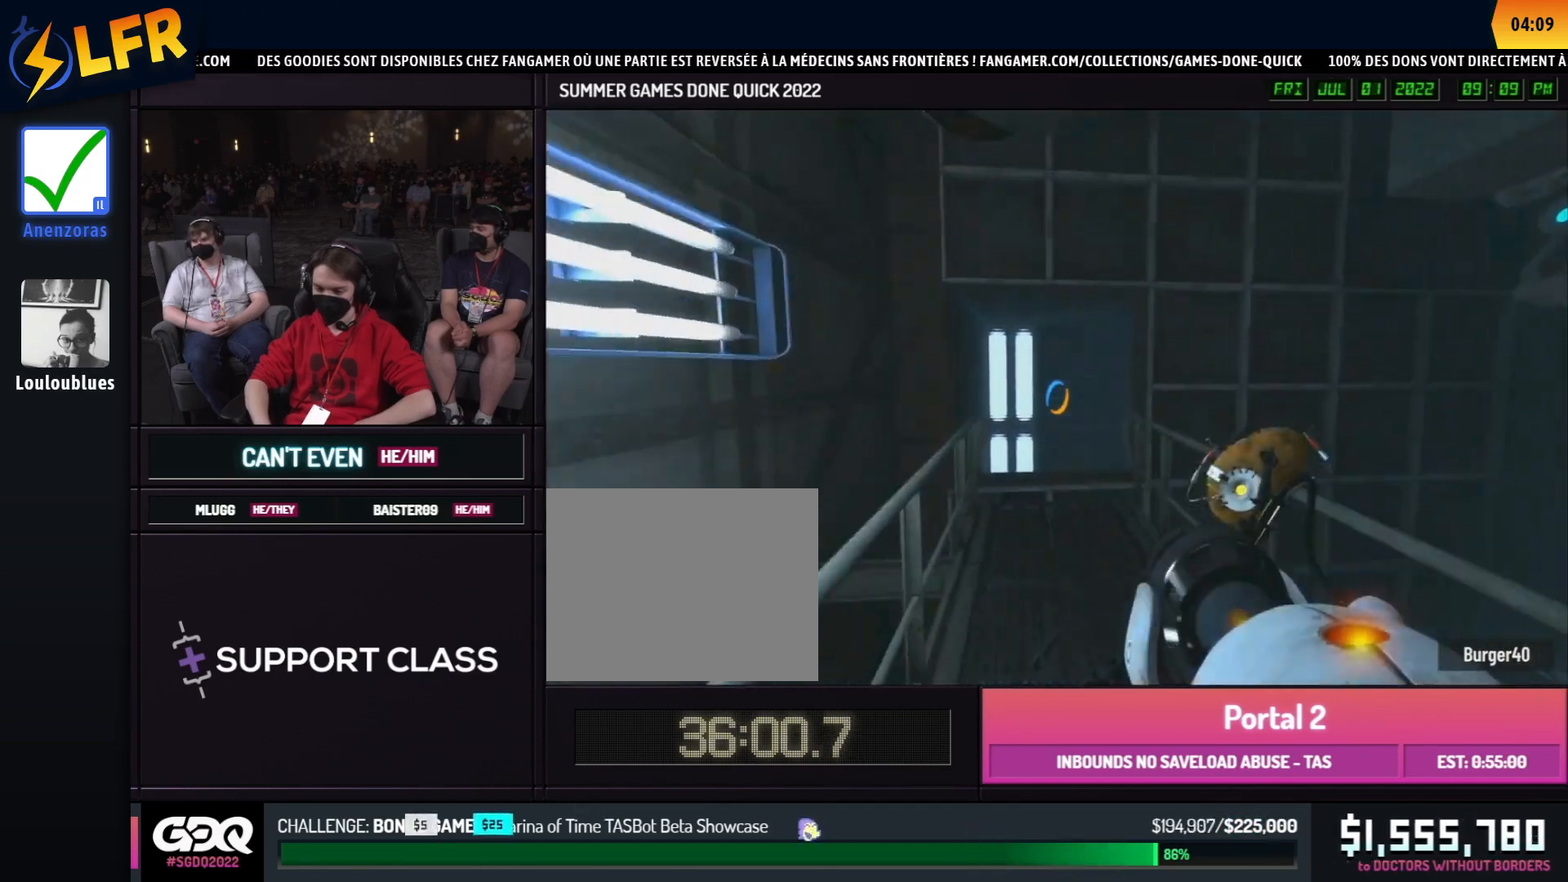
{"buttons": [], "left_stick": "left", "right_stick": "center", "events": [[33, "A", "up"]]}
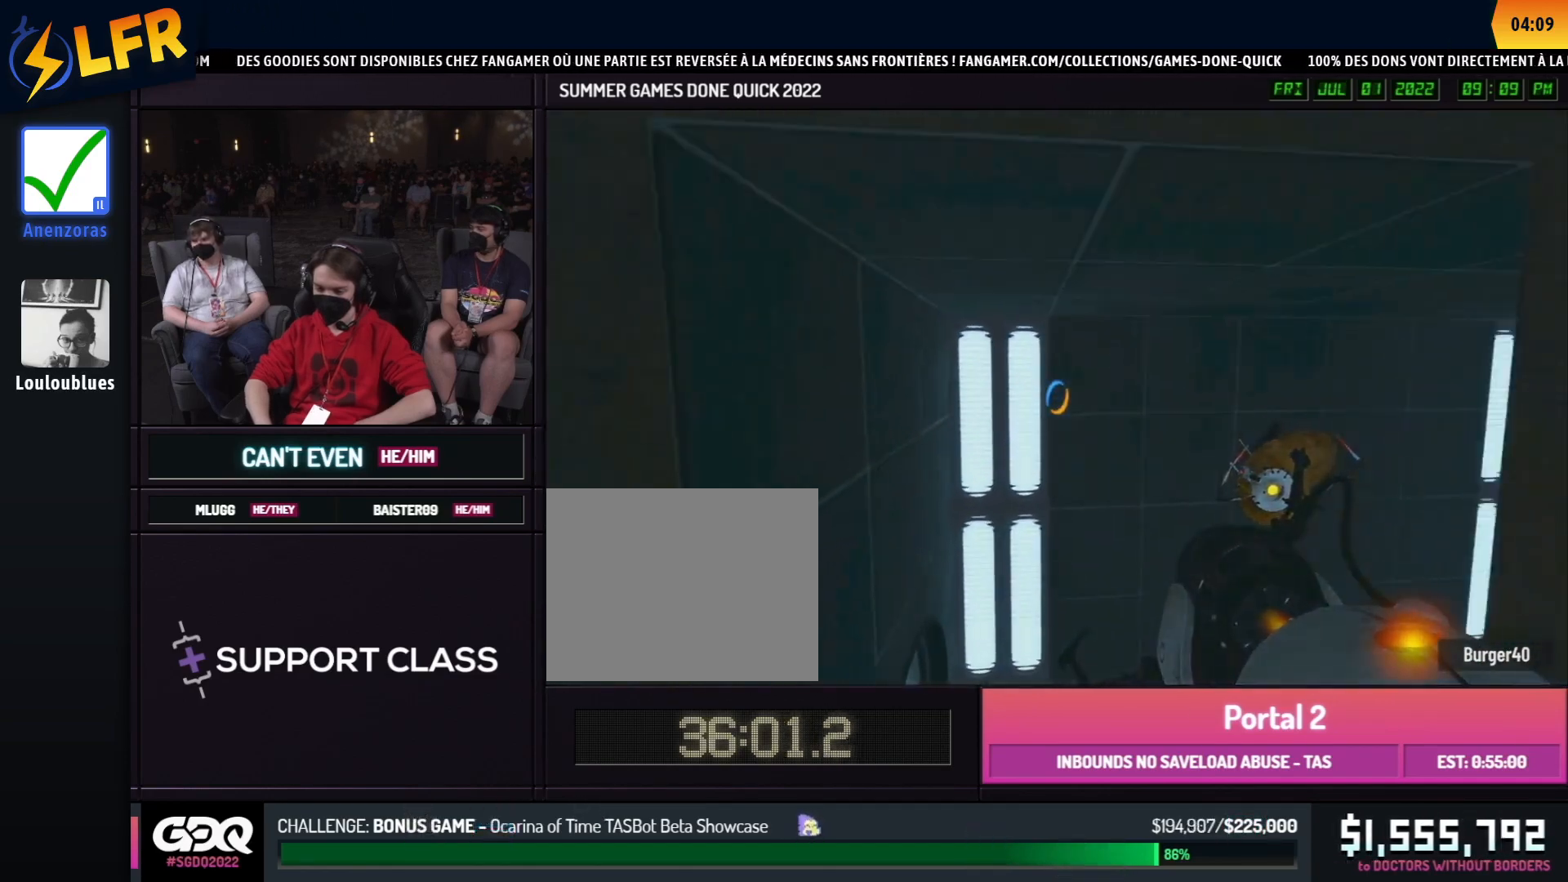
{"buttons": [], "left_stick": "down-right", "right_stick": "center", "events": [[83, "left_stick", "down"], [83, "right_stick", "right"], [167, "left_stick", "down-right"], [417, "right_stick", "center"]]}
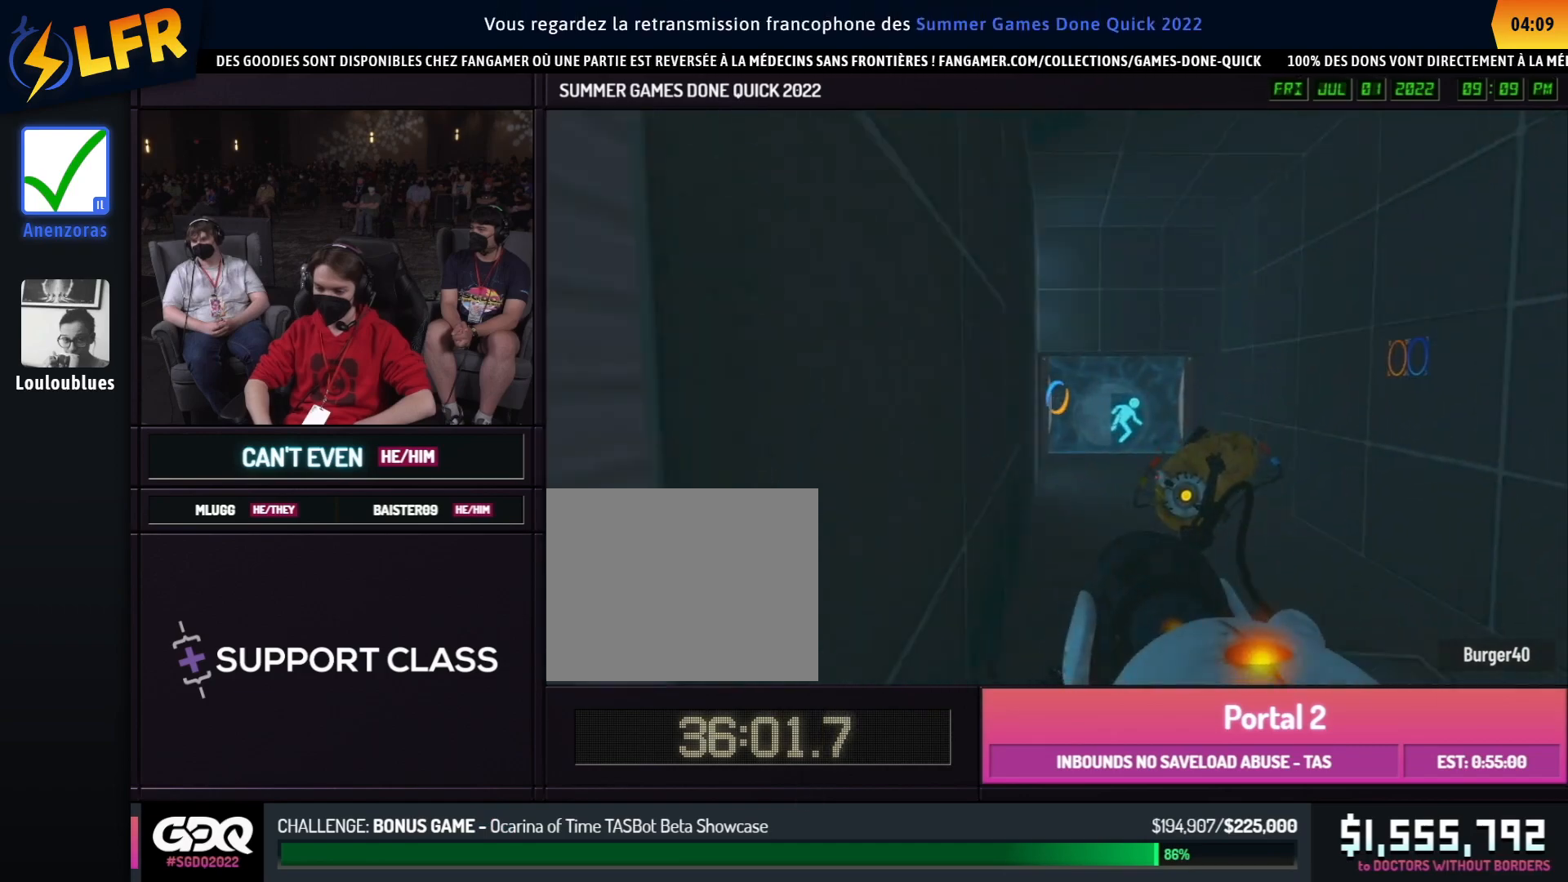
{"buttons": [], "left_stick": "center", "right_stick": "center", "events": [[383, "left_stick", "center"]]}
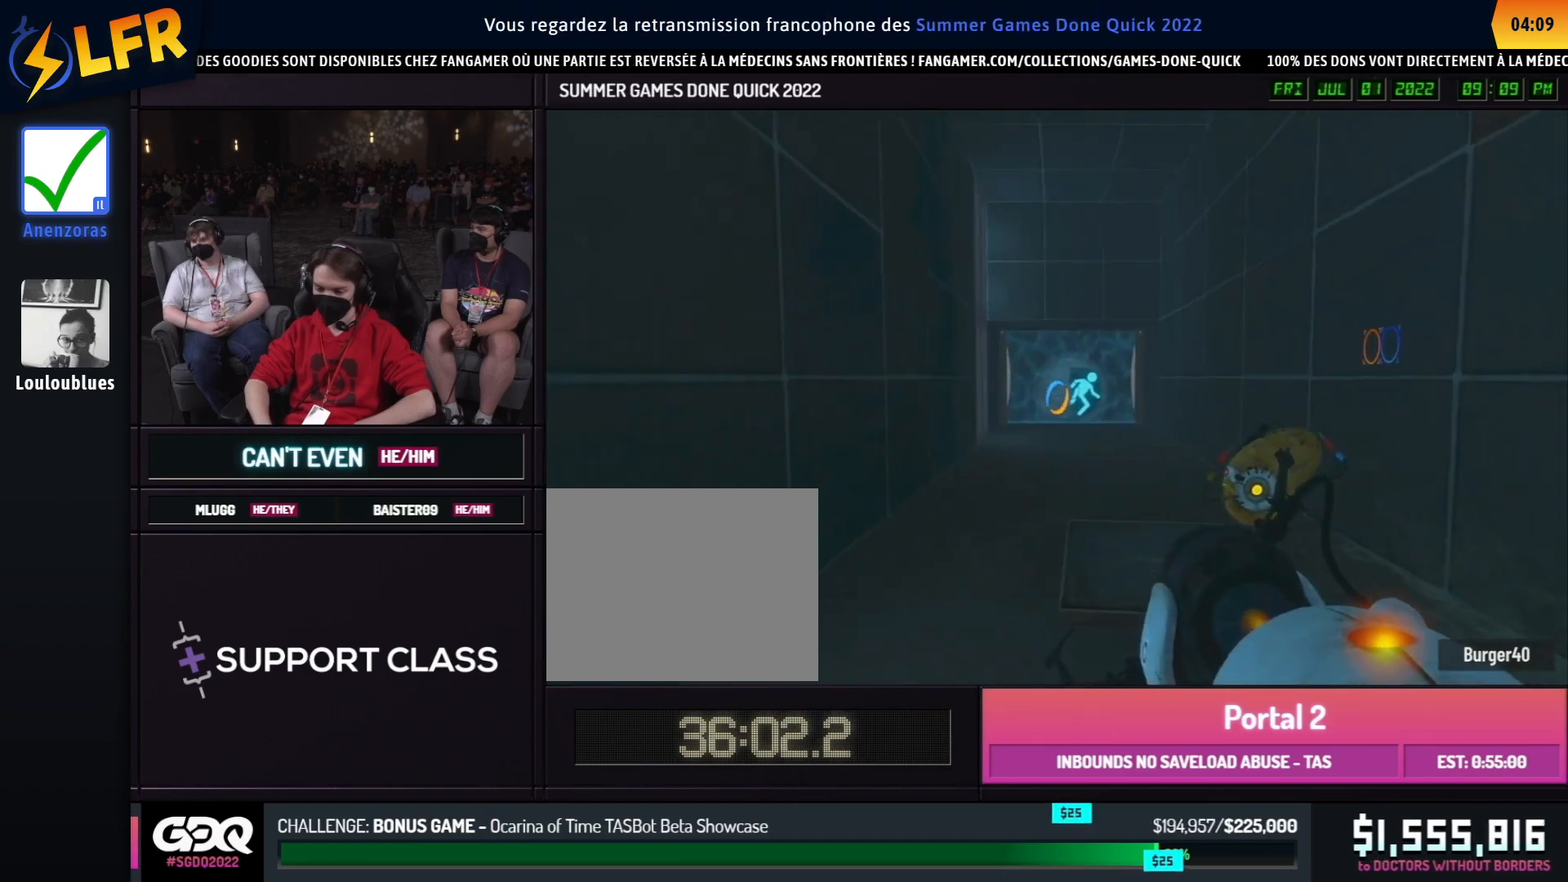
{"buttons": [], "left_stick": "center", "right_stick": "center", "events": []}
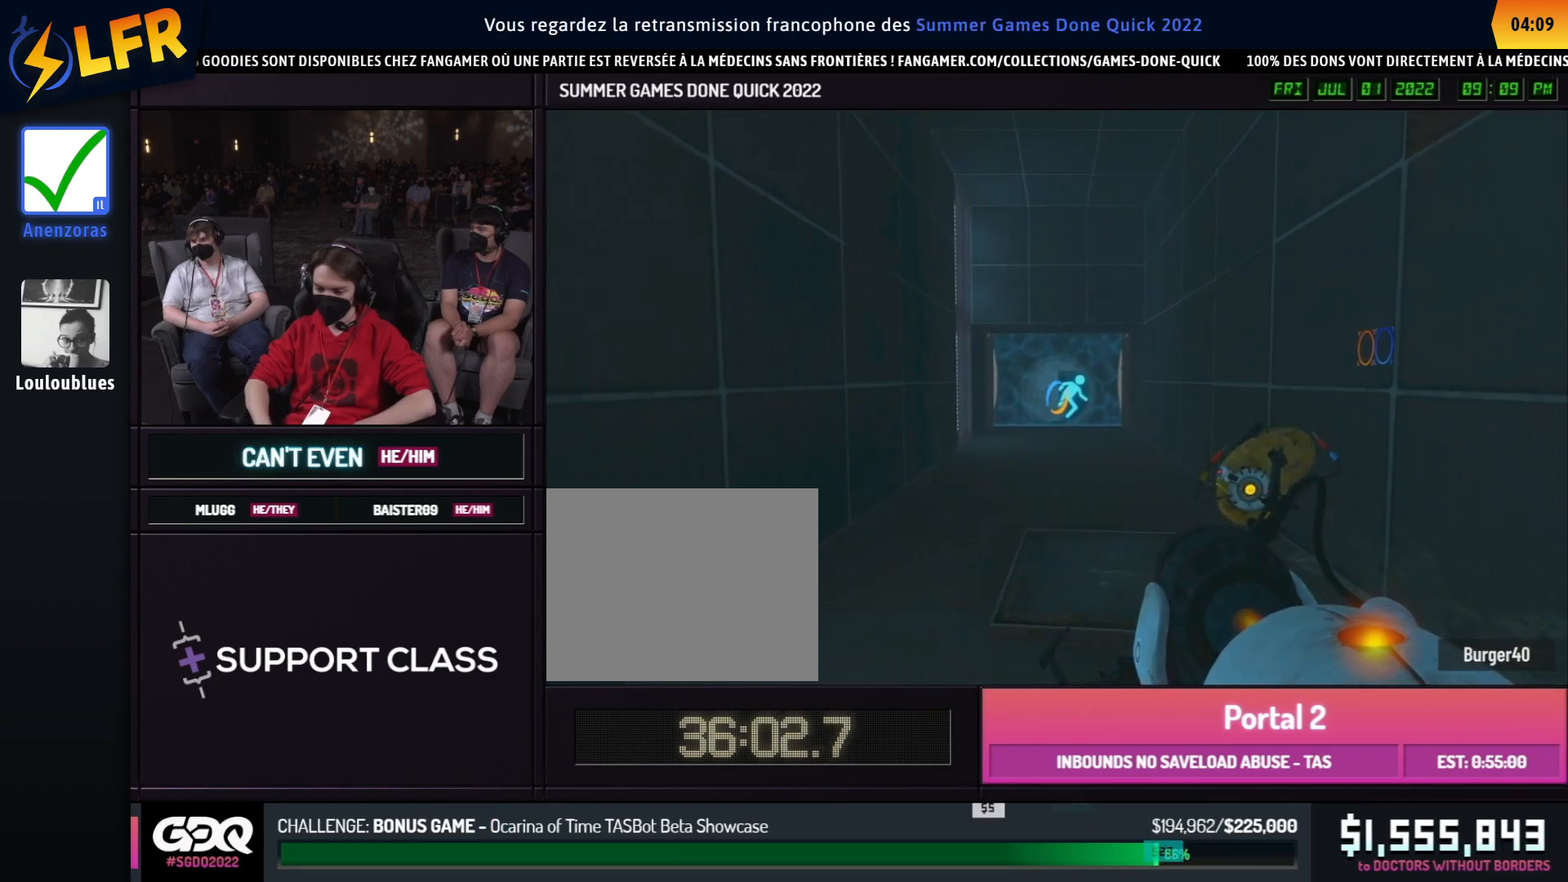
{"buttons": [], "left_stick": "center", "right_stick": "center", "events": []}
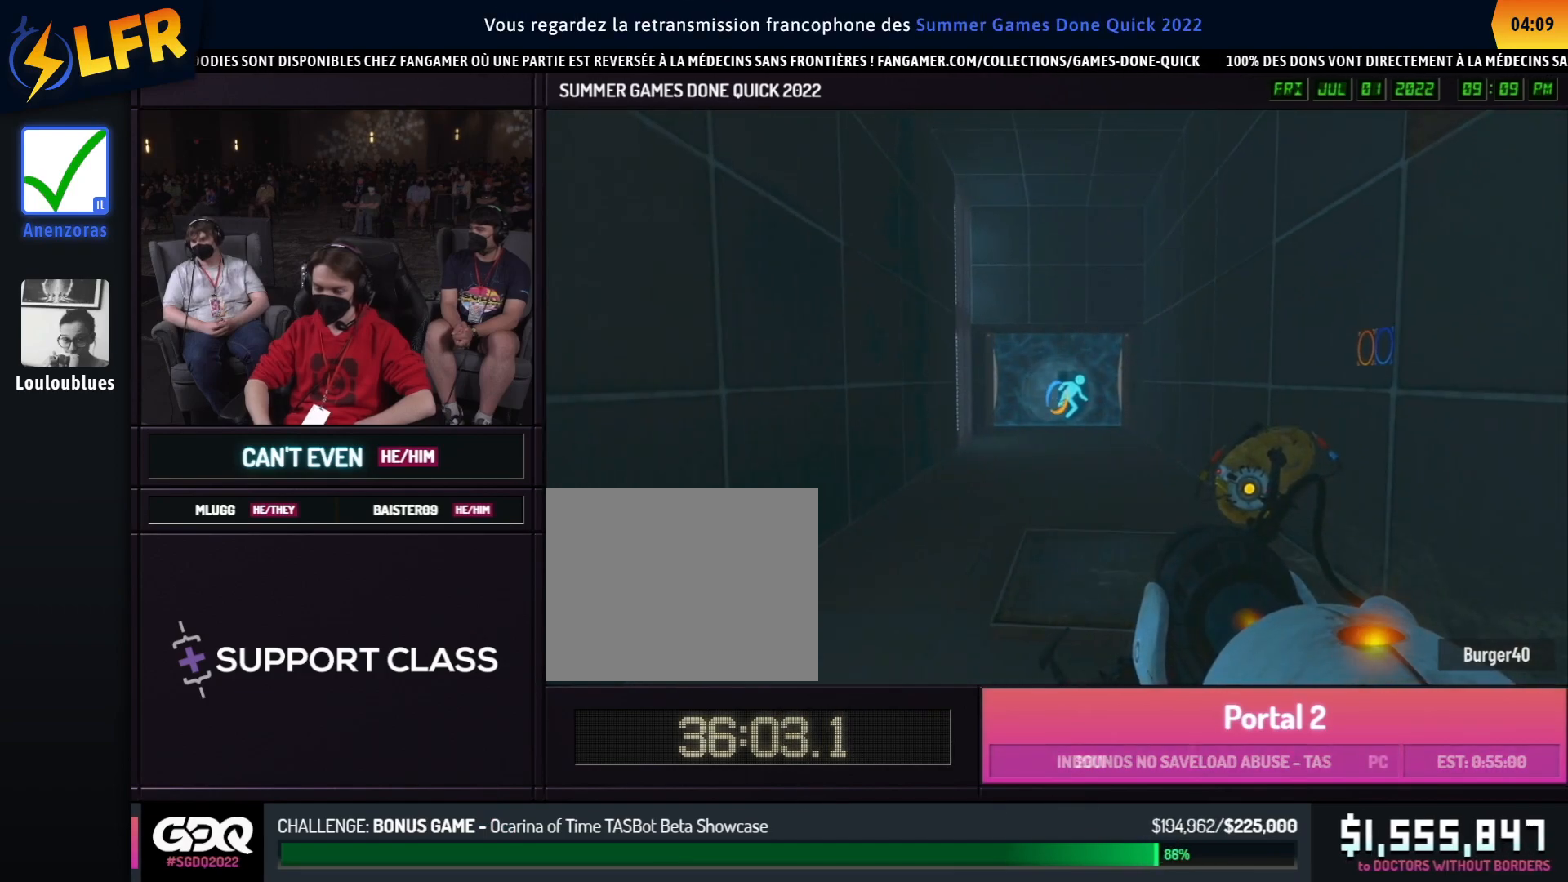
{"buttons": [], "left_stick": "center", "right_stick": "center", "events": []}
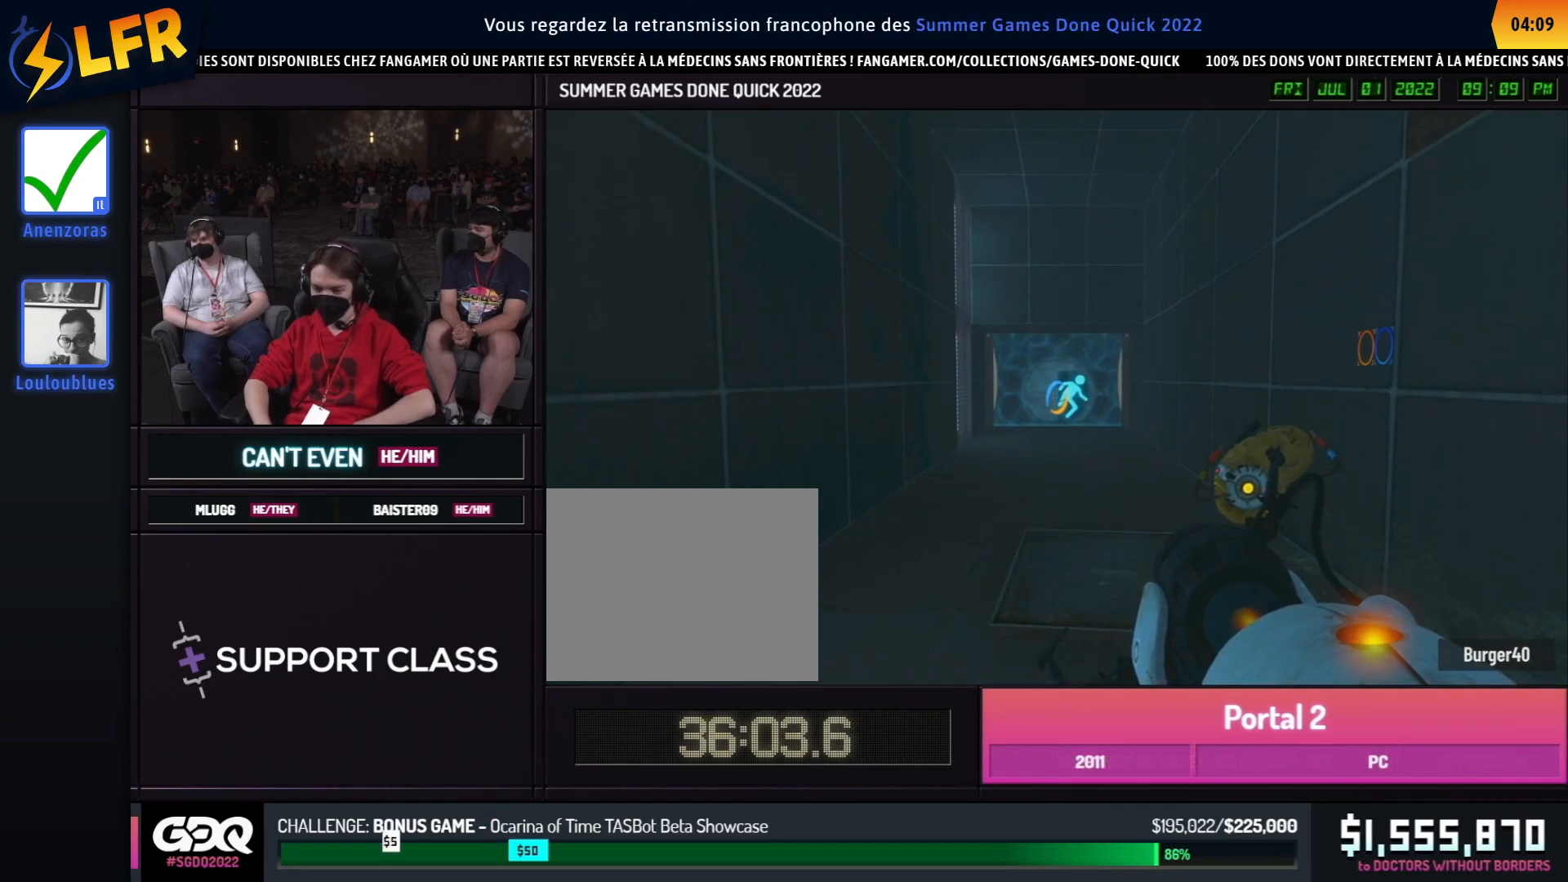
{"buttons": [], "left_stick": "center", "right_stick": "right", "events": [[417, "right_stick", "right"]]}
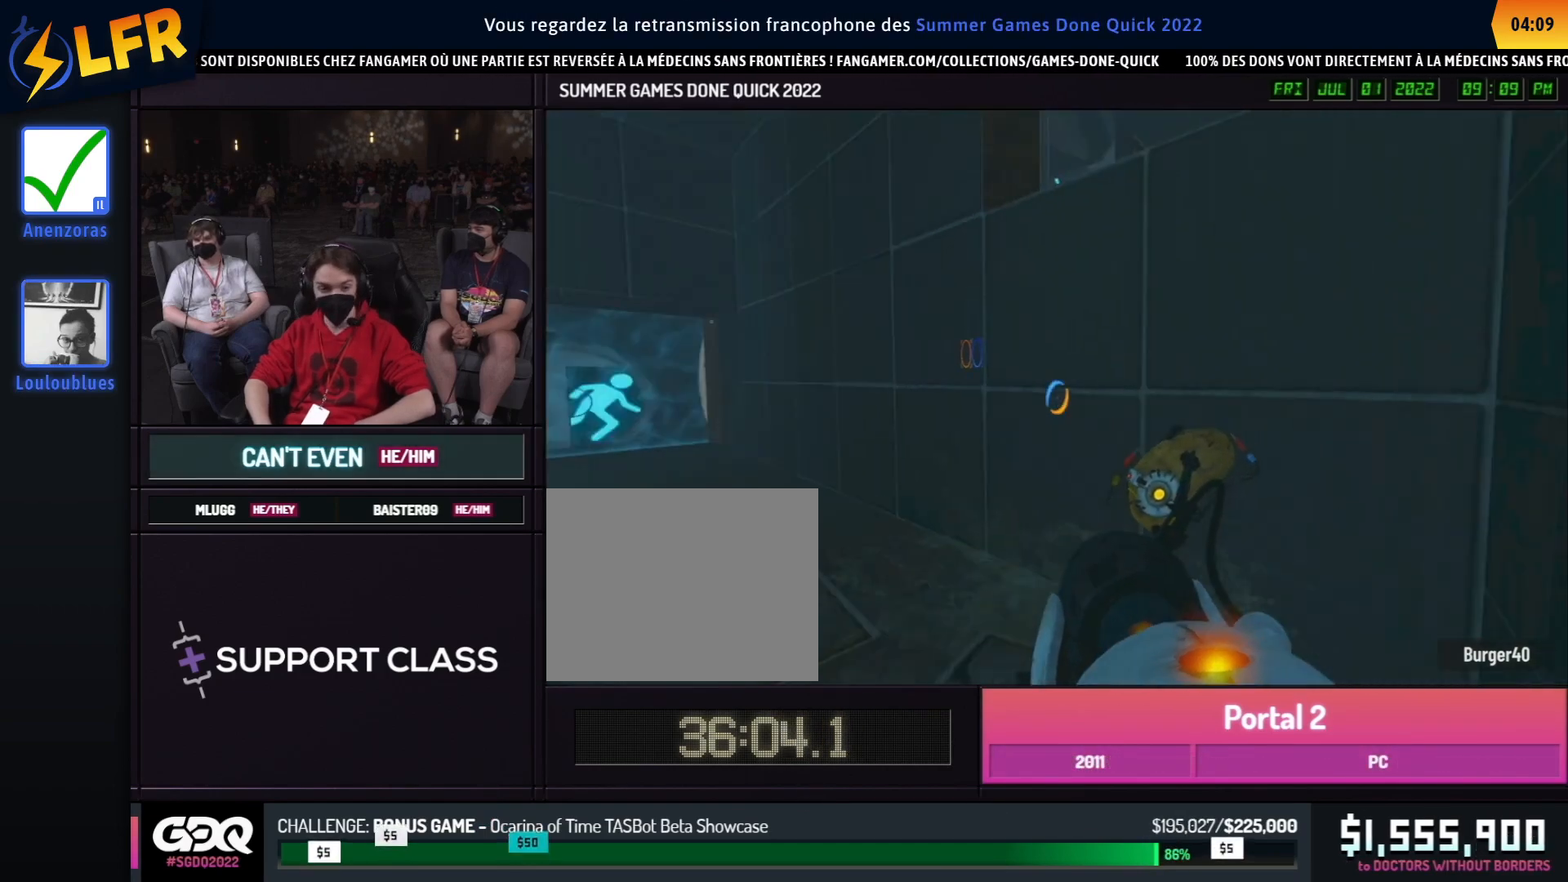
{"buttons": [], "left_stick": "center", "right_stick": "right", "events": []}
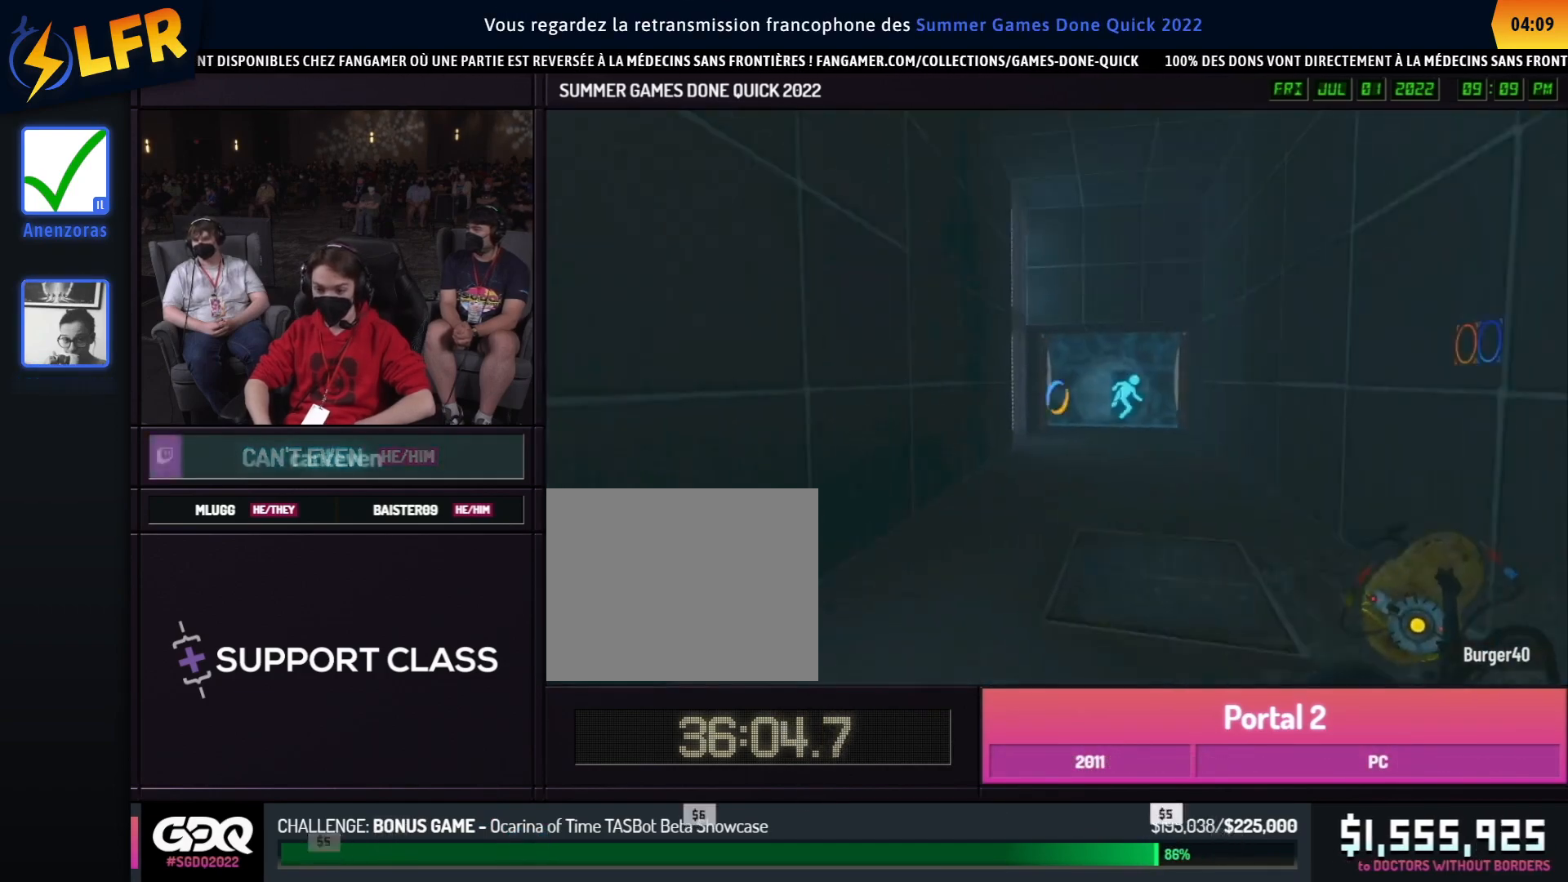
{"buttons": [], "left_stick": "center", "right_stick": "right", "events": []}
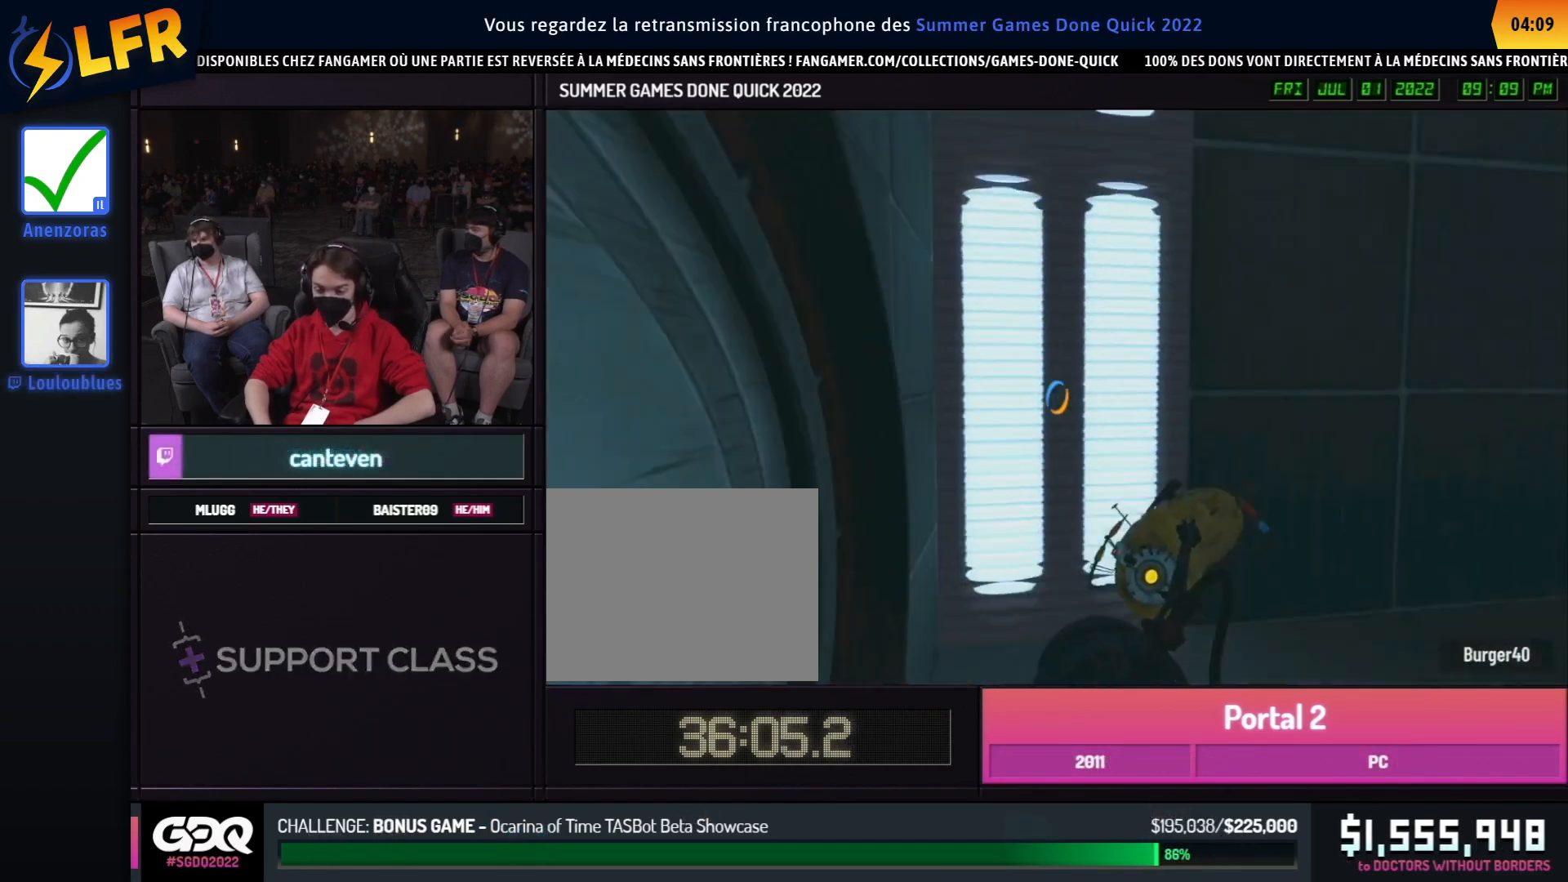
{"buttons": [], "left_stick": "center", "right_stick": "right", "events": []}
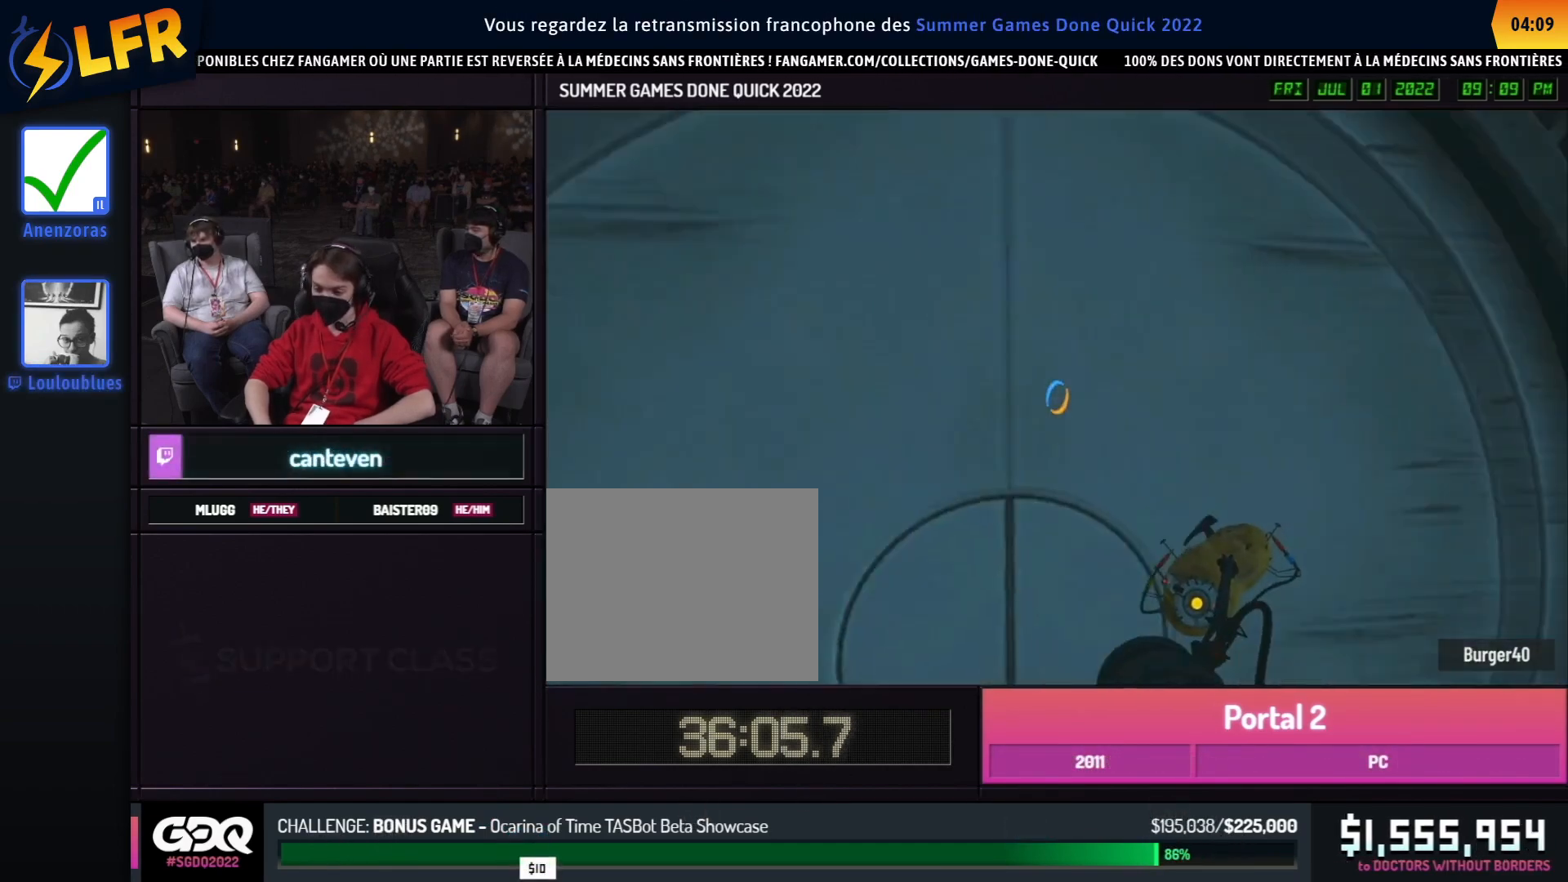
{"buttons": [], "left_stick": "center", "right_stick": "right", "events": []}
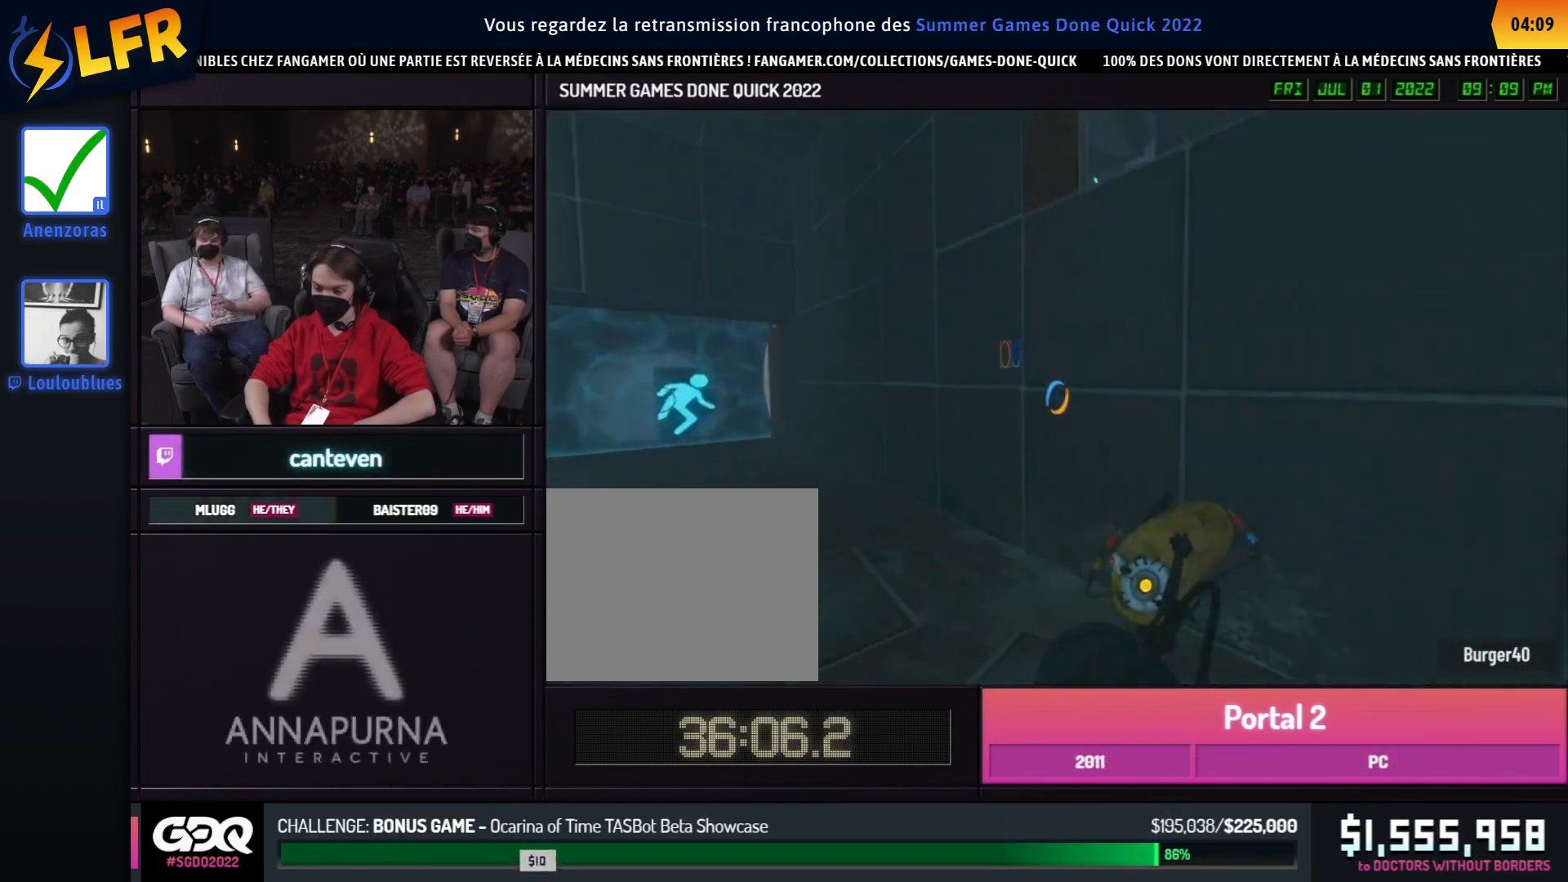
{"buttons": [], "left_stick": "center", "right_stick": "right", "events": []}
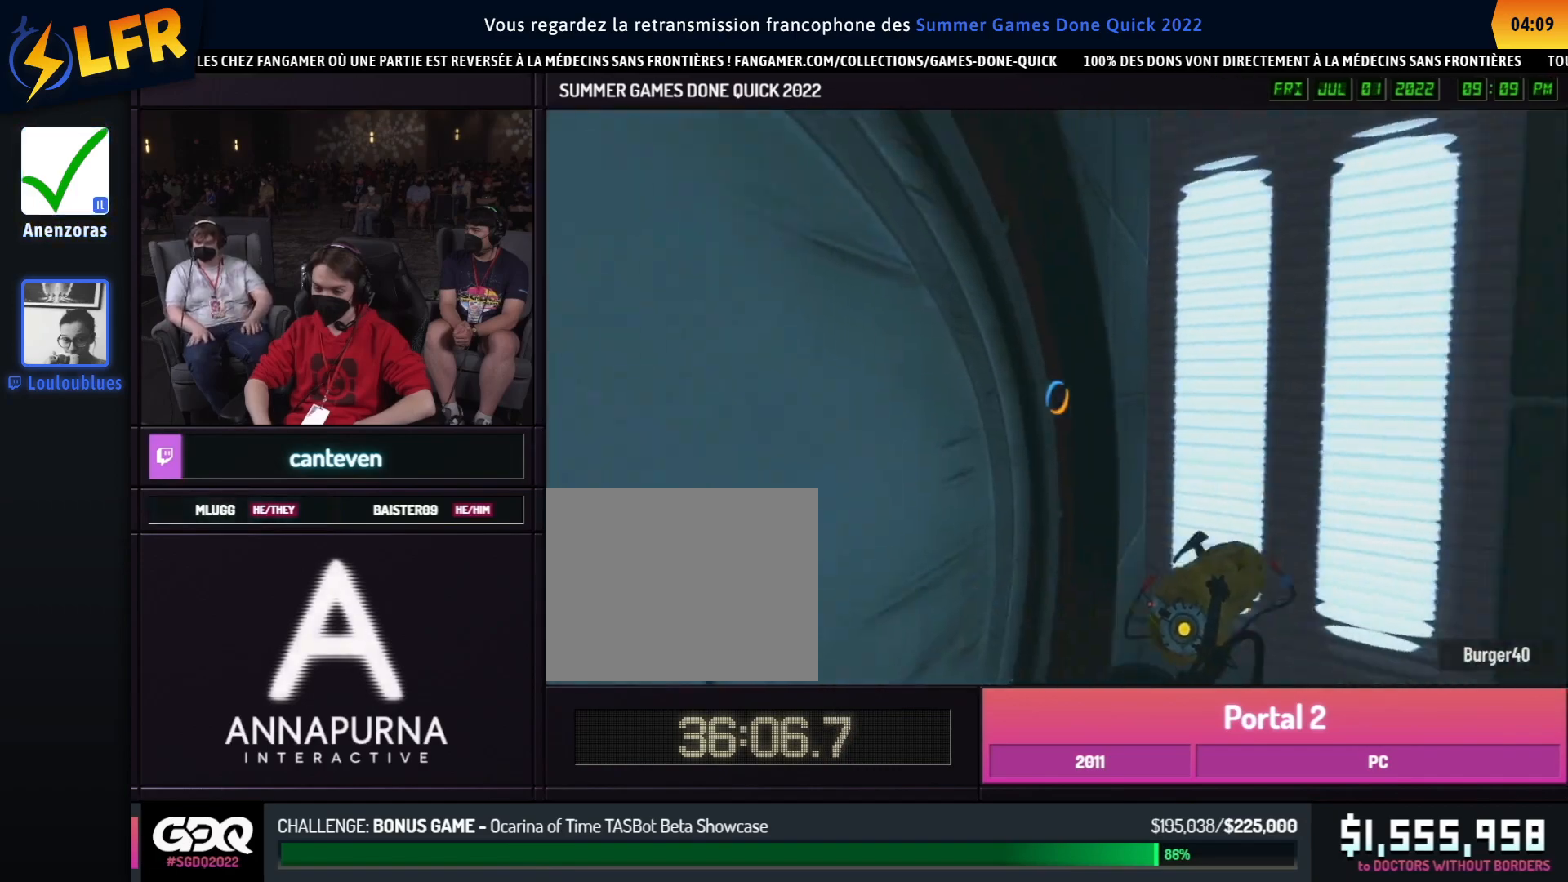
{"buttons": [], "left_stick": "center", "right_stick": "right", "events": []}
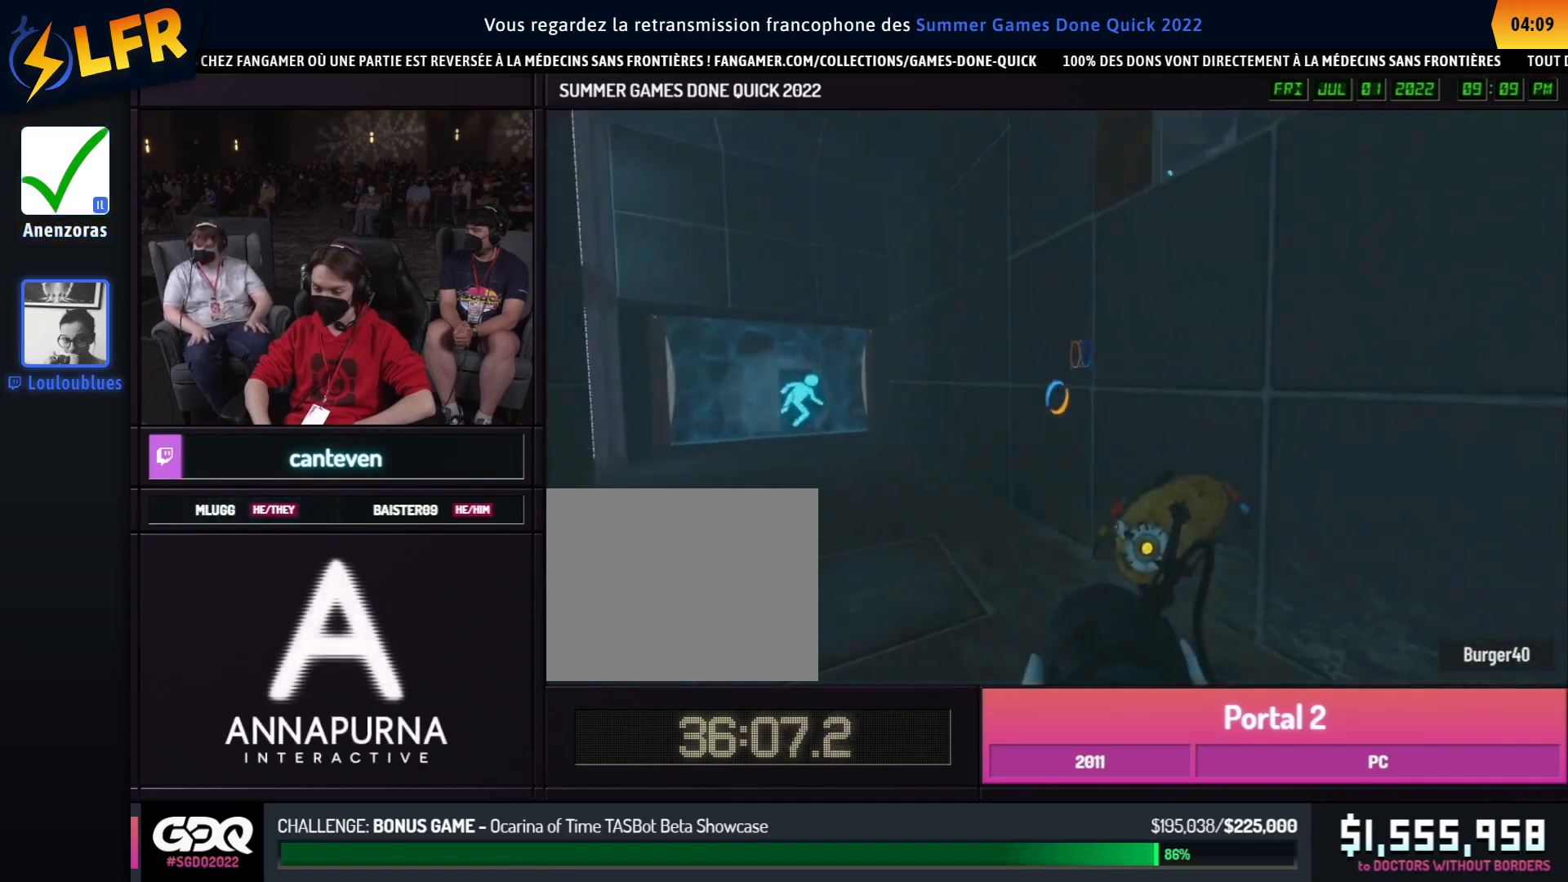
{"buttons": [], "left_stick": "center", "right_stick": "right", "events": []}
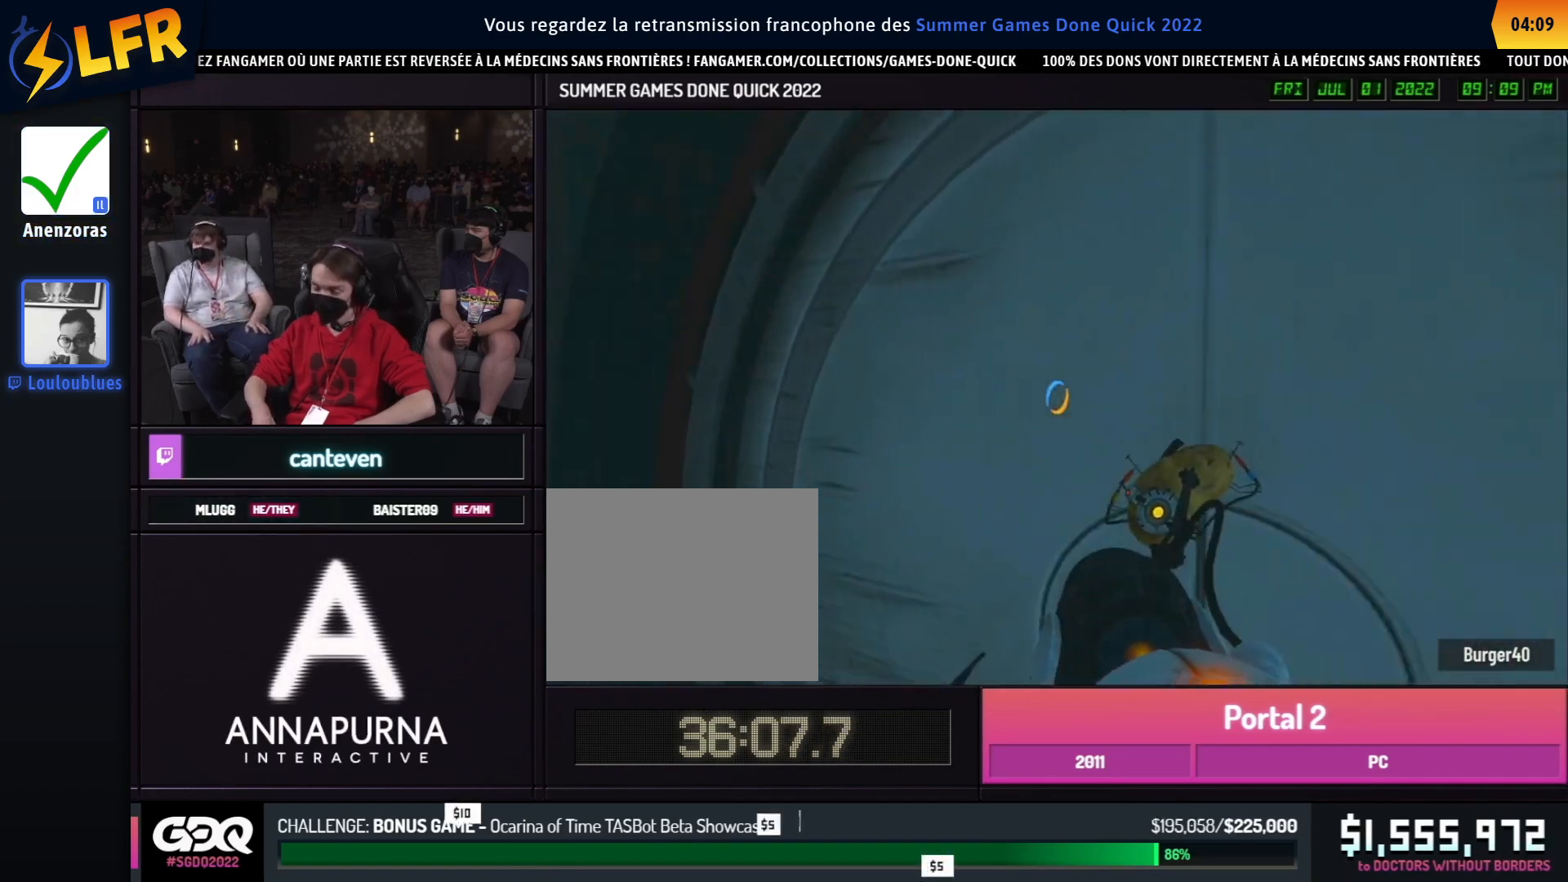
{"buttons": [], "left_stick": "center", "right_stick": "right", "events": []}
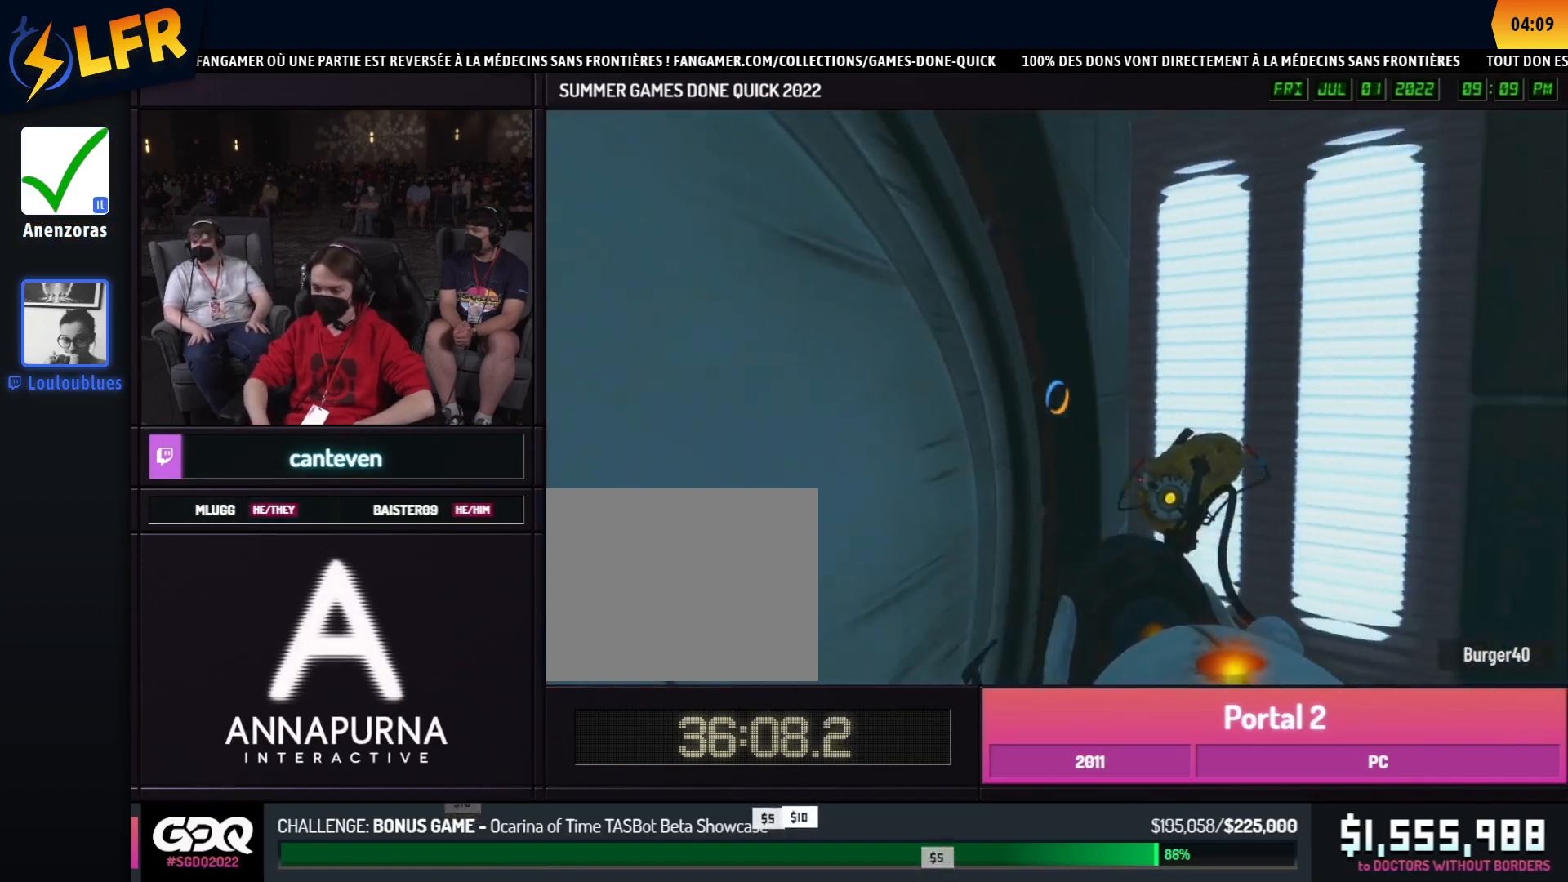
{"buttons": [], "left_stick": "center", "right_stick": "right", "events": []}